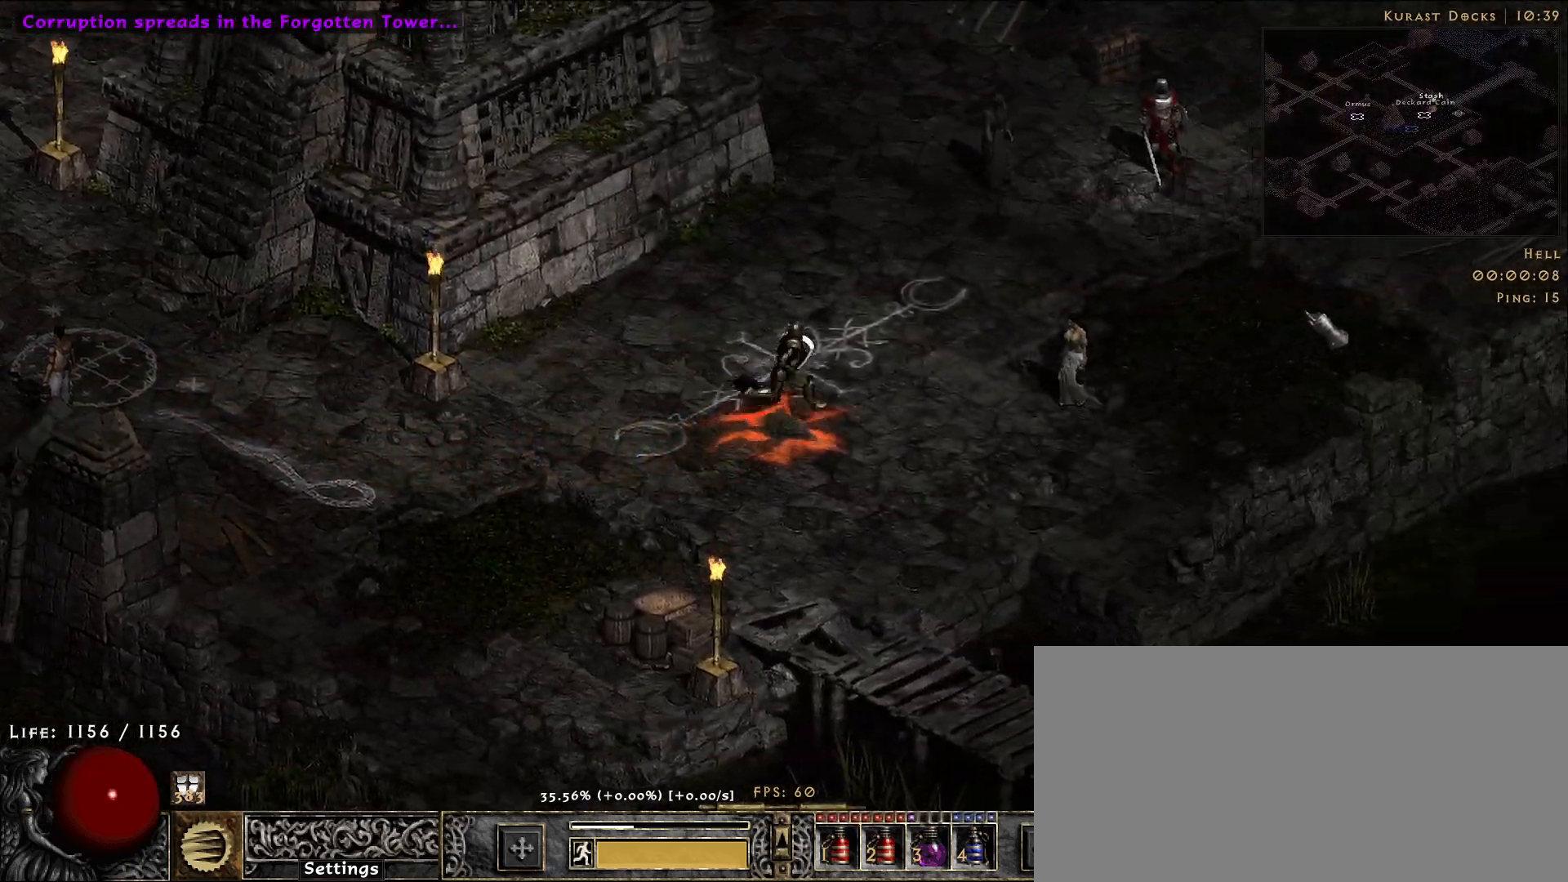
Gameplay with keyboard and mouse; each line is a JSON object with the keys and mouse buttons held at the frame after it. "events" lists presses ("down") and releases ("up") of "1", "2", "3", "4", "5", "a", "alt", "b", "c", "ctrl", "d", "e", "f", "g", "q", "r", "s", "shift", "space", "t", "tab", "v", "w", "x", "z", "mouse_left", "mouse_wheel", "mouse_right", "mouse_mb4" and "mouse_mb5" between this image and that frame as [ms after this image, input, new state], when the widget could be followed in between. "mouse_left", "mouse_wheel", "mouse_right", "mouse_mb4", "mouse_mb5" = the "left", "wheel", "right", "mb4", "mb5" buttons of the "mouse" list. No other keys are recorded. "wheel" means that the mouse wheel is clicked or scrolled. Mouse movement is not recorded.
{"keys": [], "mouse": ["left"], "events": [[116, "mouse_left", "up"], [233, "mouse_left", "down"], [350, "mouse_left", "up"], [466, "mouse_left", "down"]]}
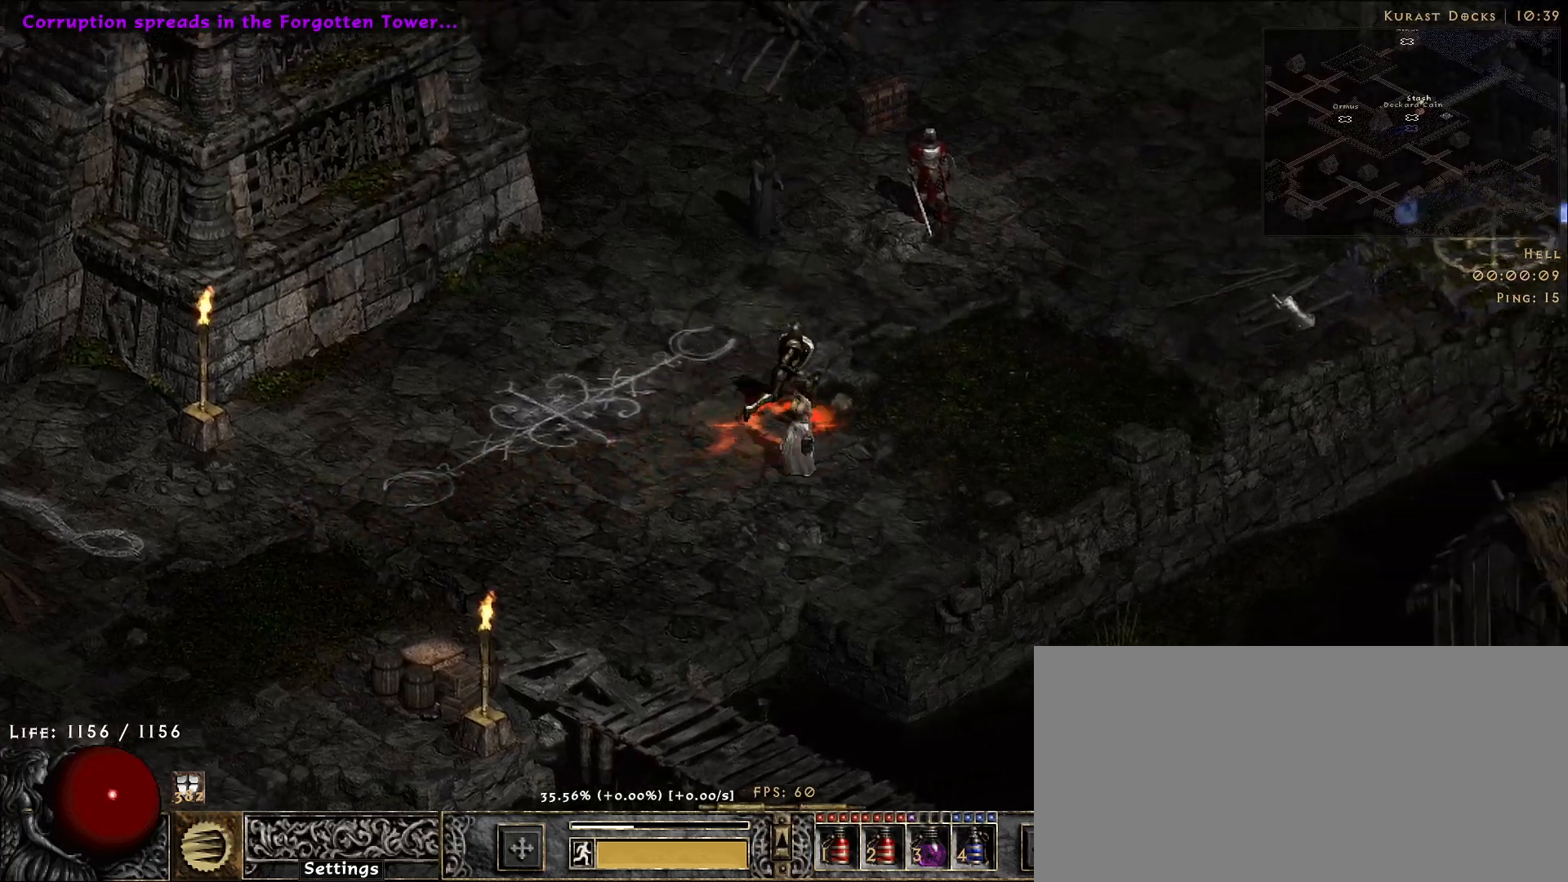
{"keys": [], "mouse": [], "events": [[66, "mouse_left", "up"], [366, "mouse_left", "down"], [450, "mouse_left", "up"]]}
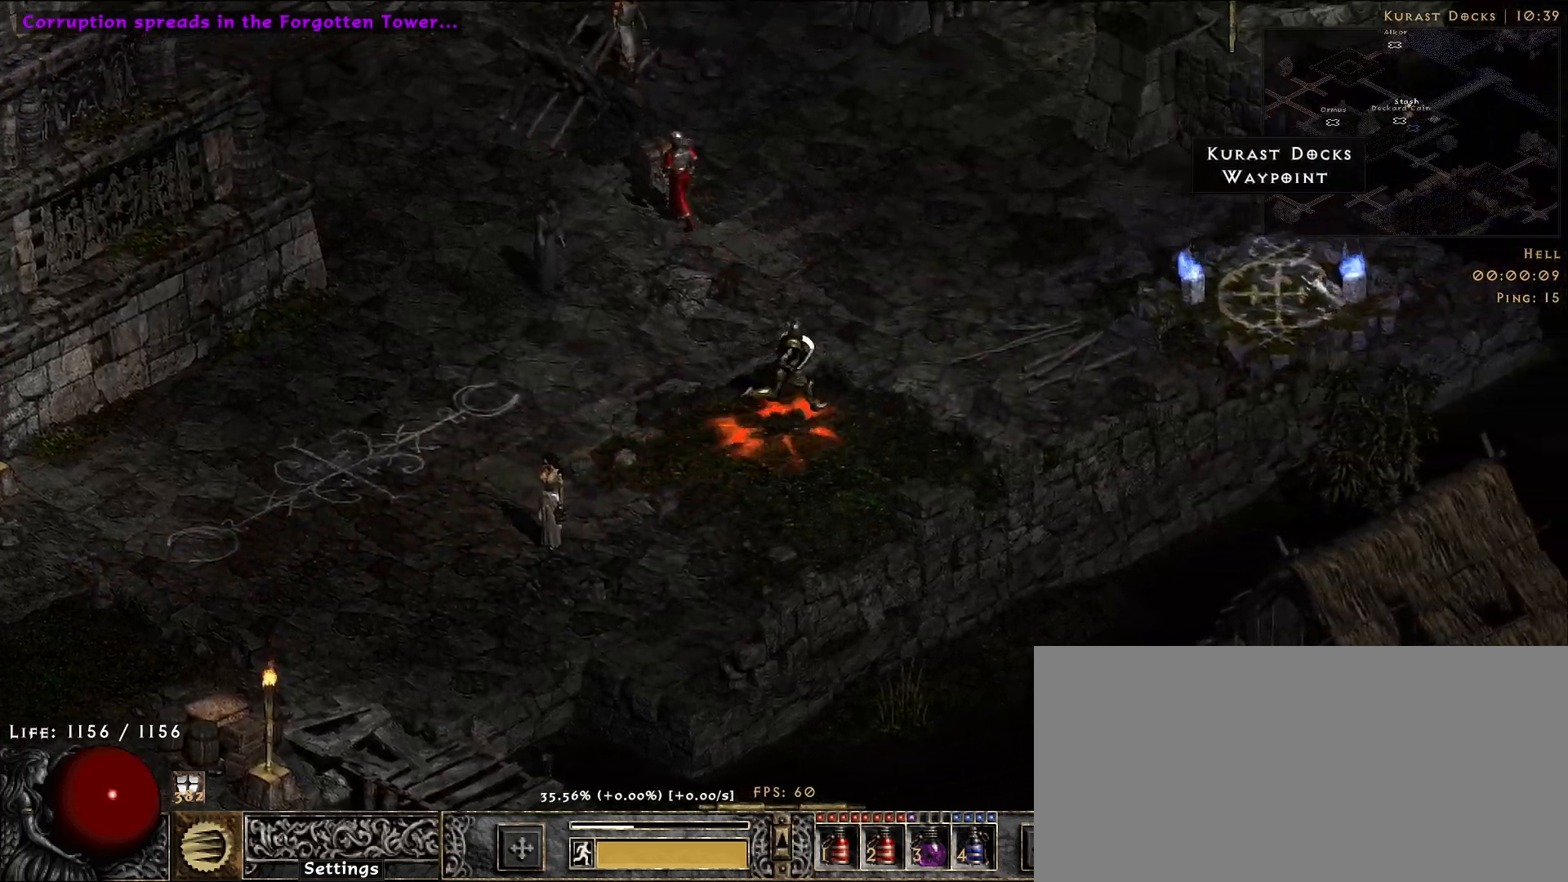
{"keys": [], "mouse": [], "events": []}
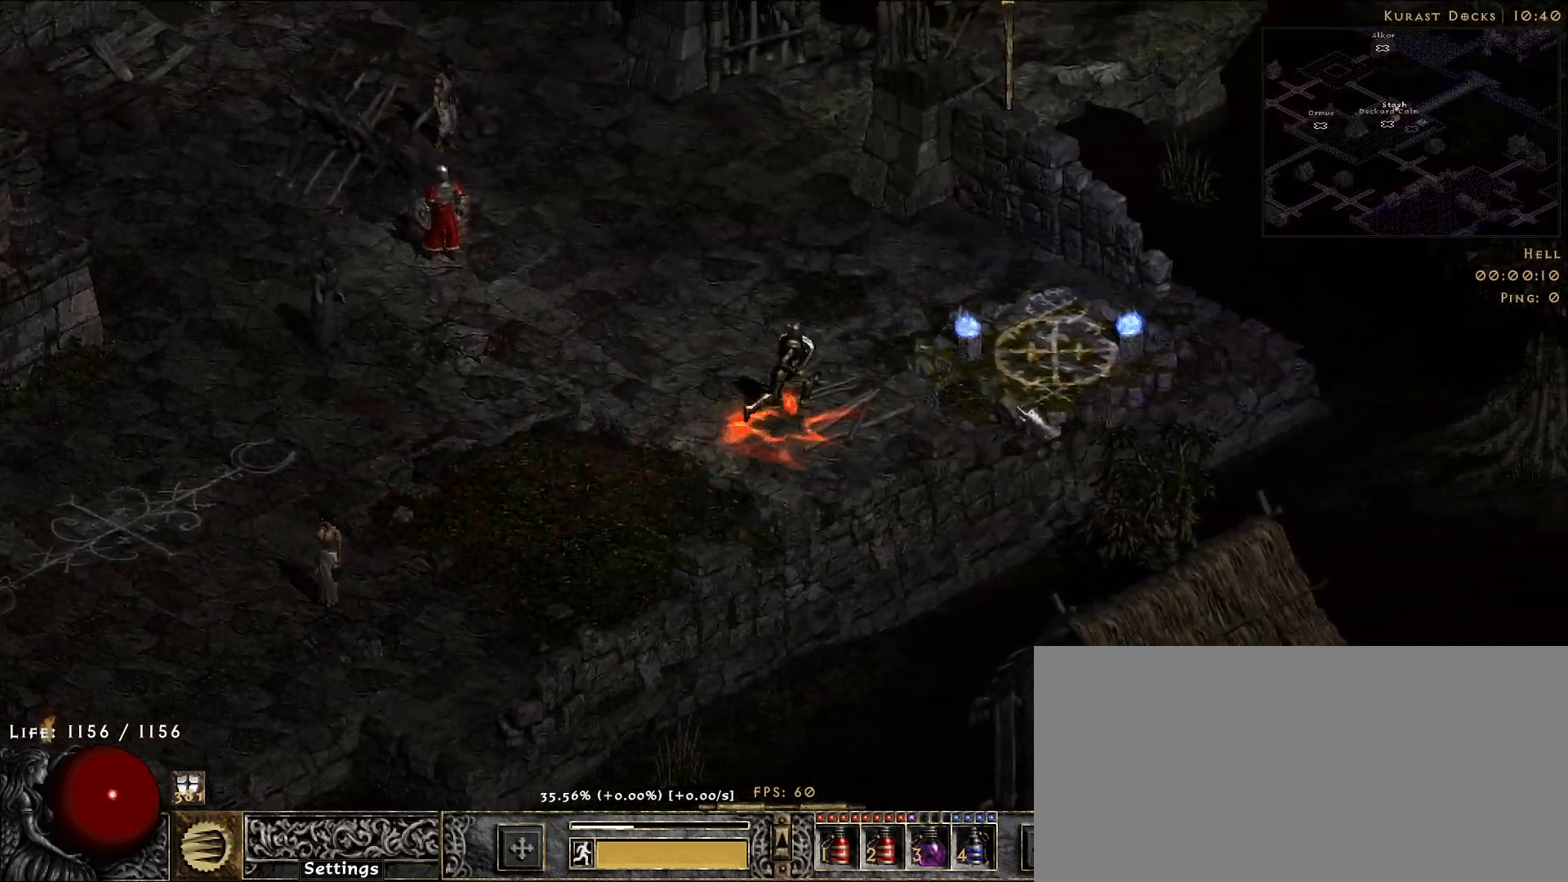
{"keys": [], "mouse": [], "events": []}
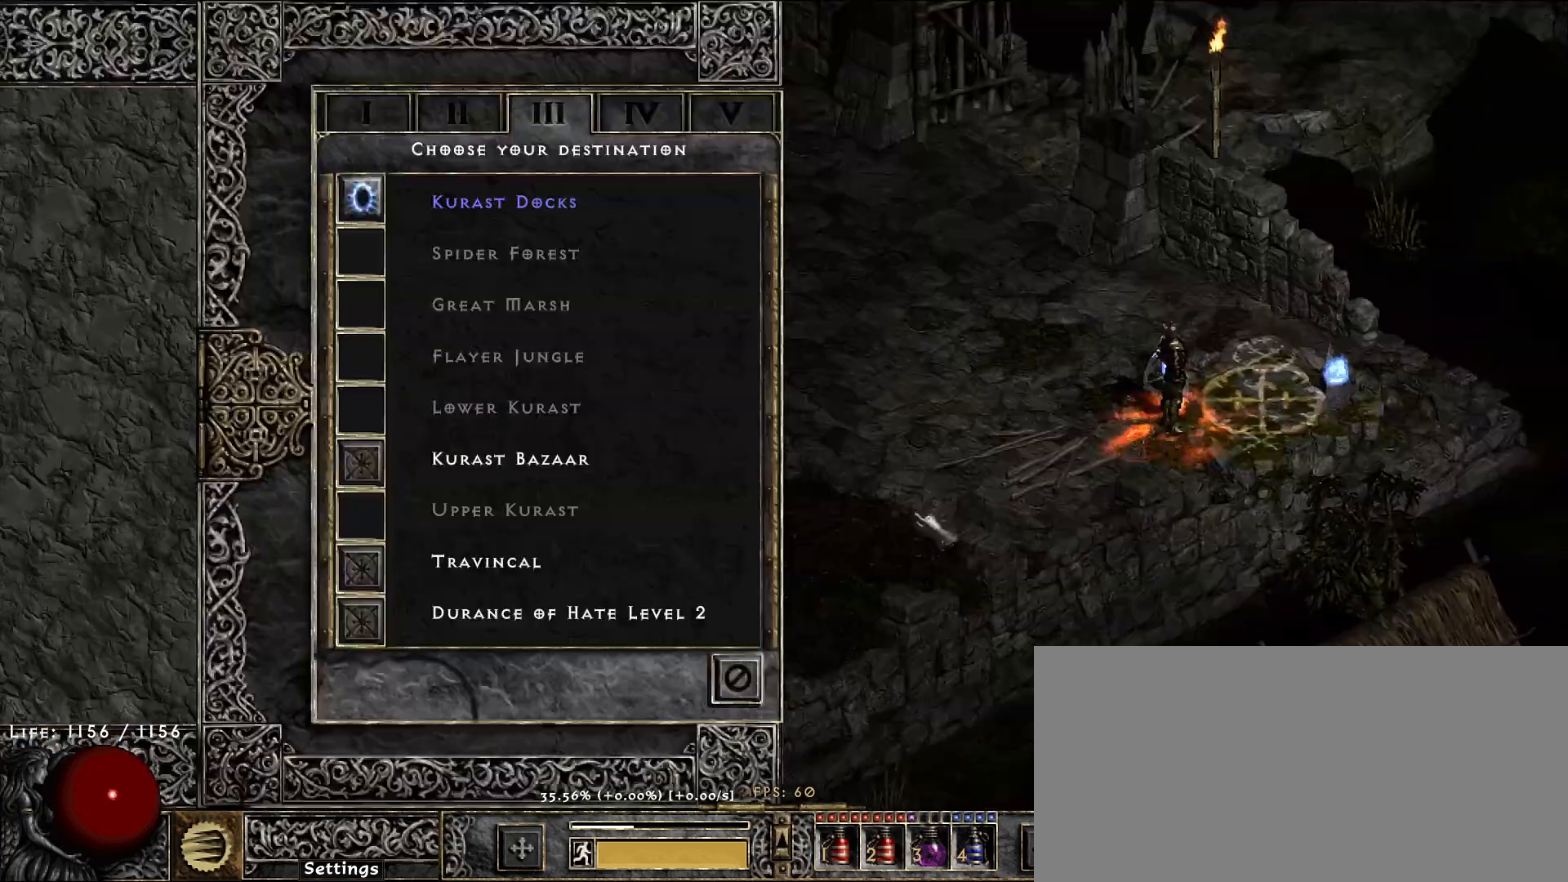
{"keys": [], "mouse": [], "events": [[383, "mouse_left", "down"], [450, "mouse_left", "up"]]}
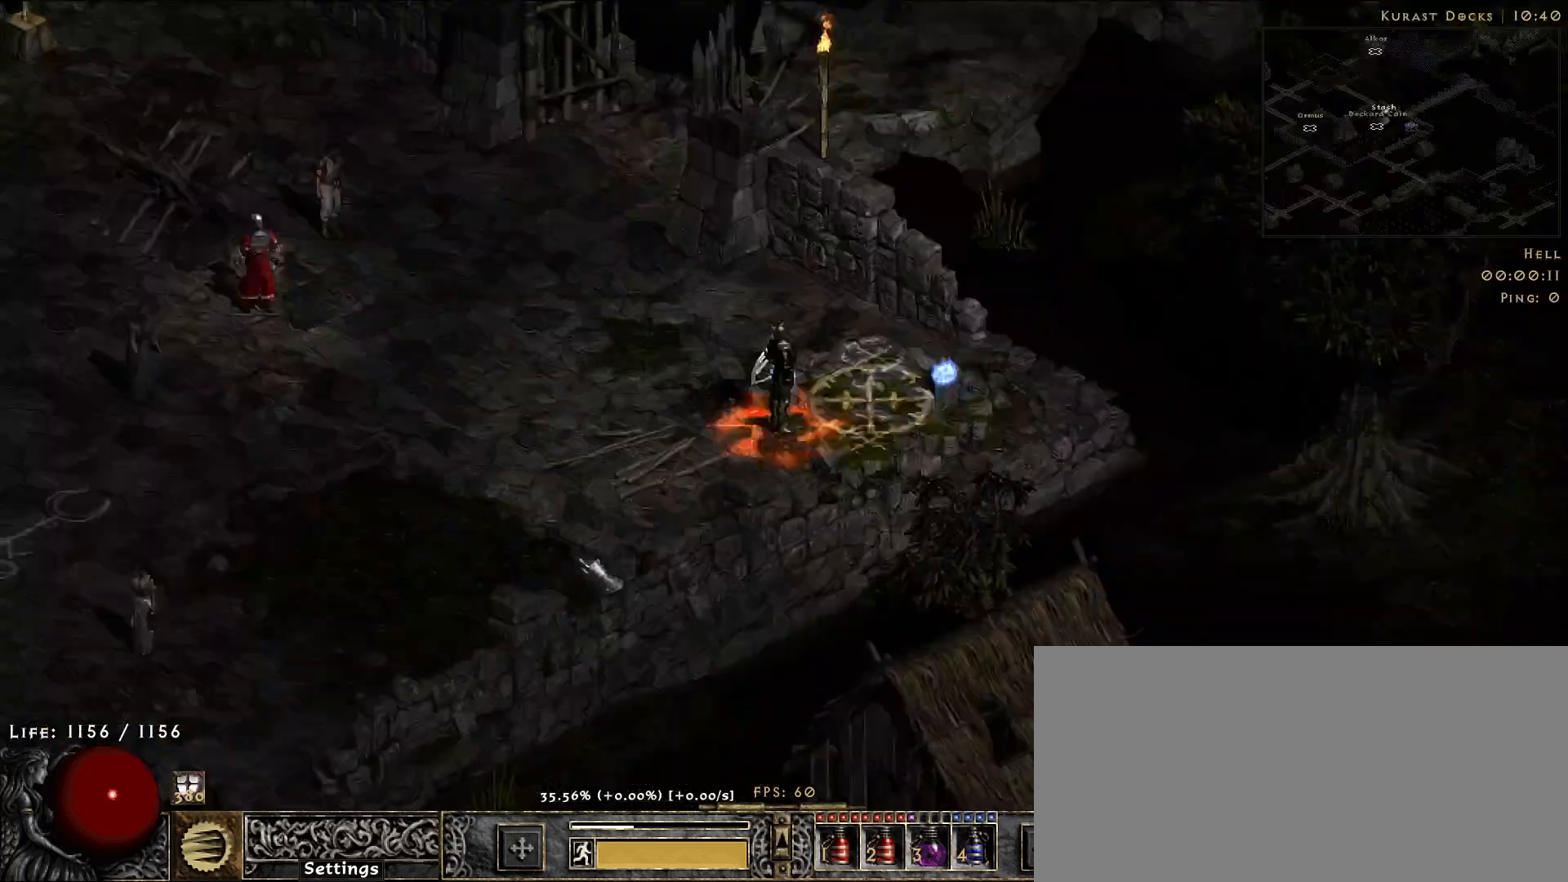
{"keys": [], "mouse": [], "events": [[116, "mouse_left", "down"], [200, "mouse_left", "up"], [333, "mouse_left", "down"], [433, "mouse_left", "up"]]}
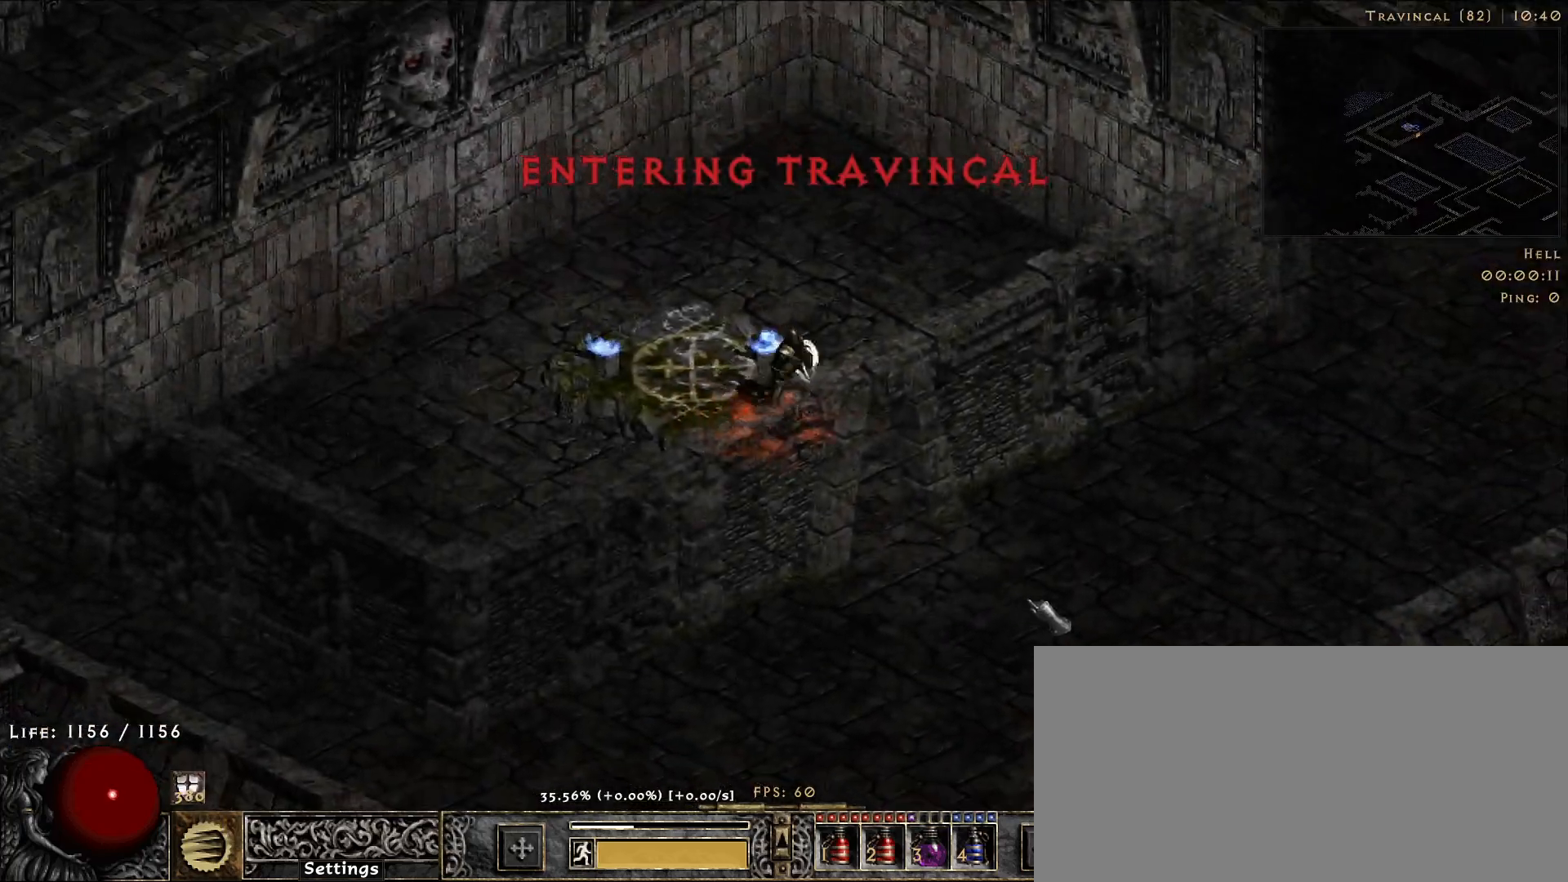
{"keys": [], "mouse": [], "events": [[33, "mouse_left", "down"], [150, "mouse_left", "up"], [283, "mouse_left", "down"], [416, "mouse_left", "up"]]}
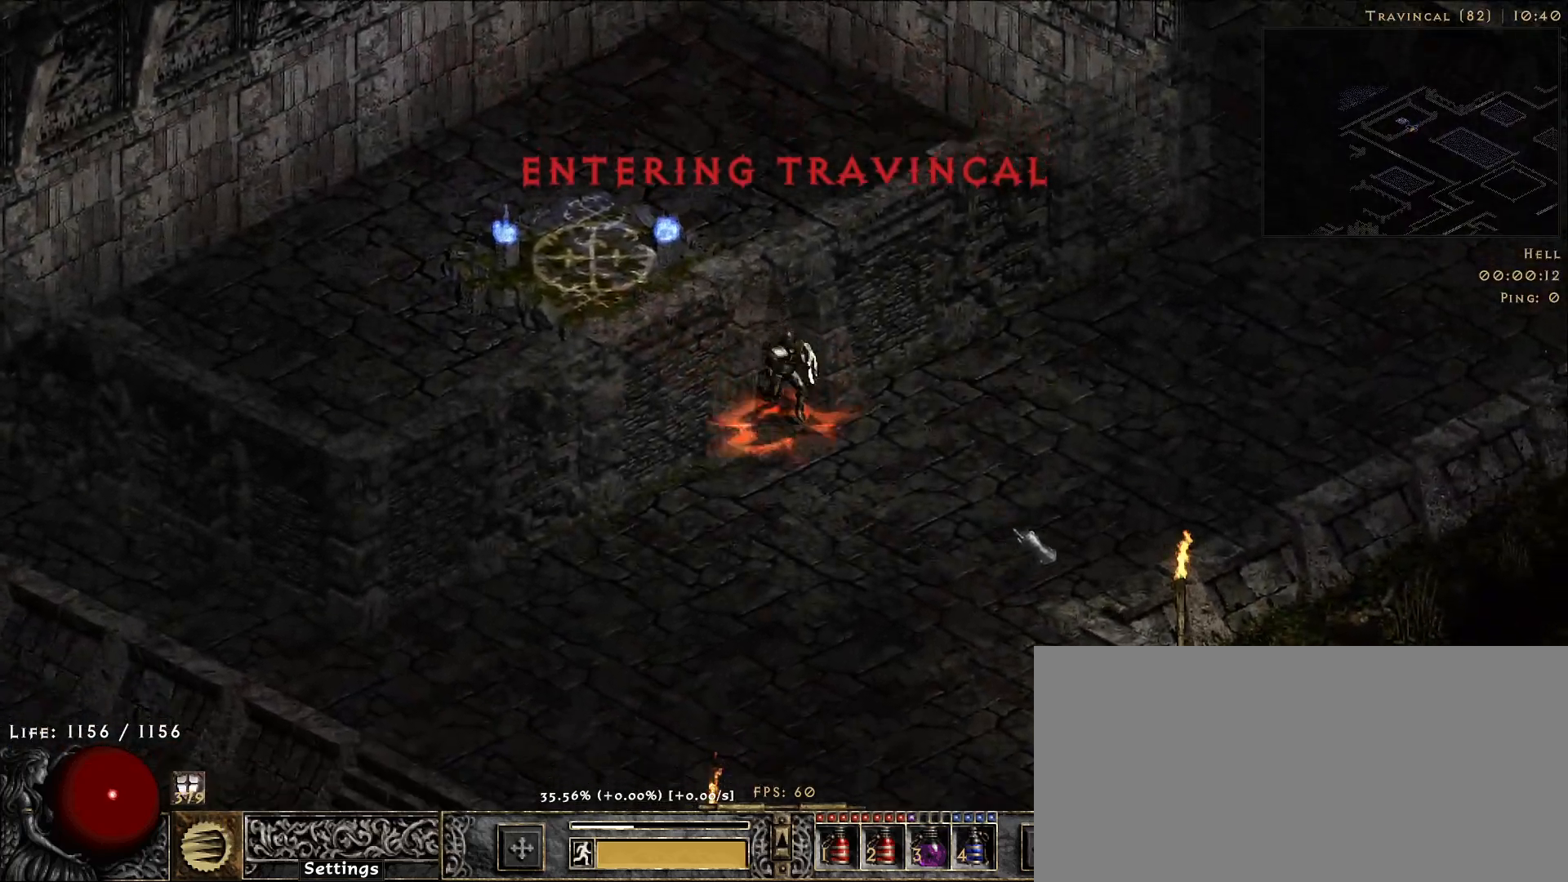
{"keys": [], "mouse": [], "events": [[83, "mouse_left", "down"], [216, "mouse_left", "up"], [333, "mouse_left", "down"], [450, "mouse_left", "up"]]}
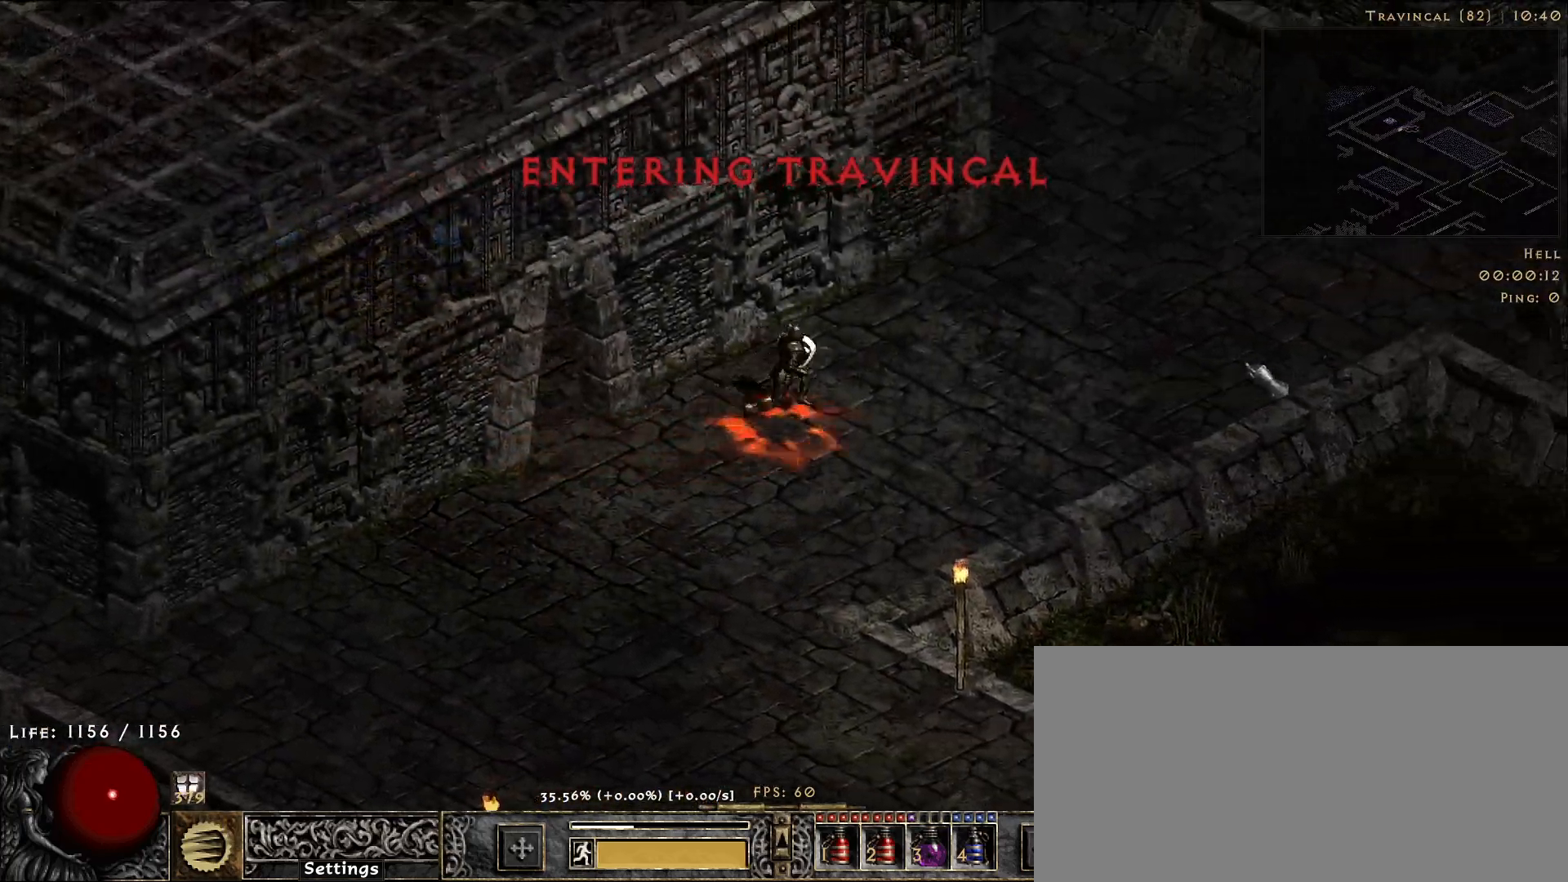
{"keys": [], "mouse": [], "events": [[83, "mouse_left", "down"], [200, "mouse_left", "up"], [316, "mouse_left", "down"], [433, "mouse_left", "up"]]}
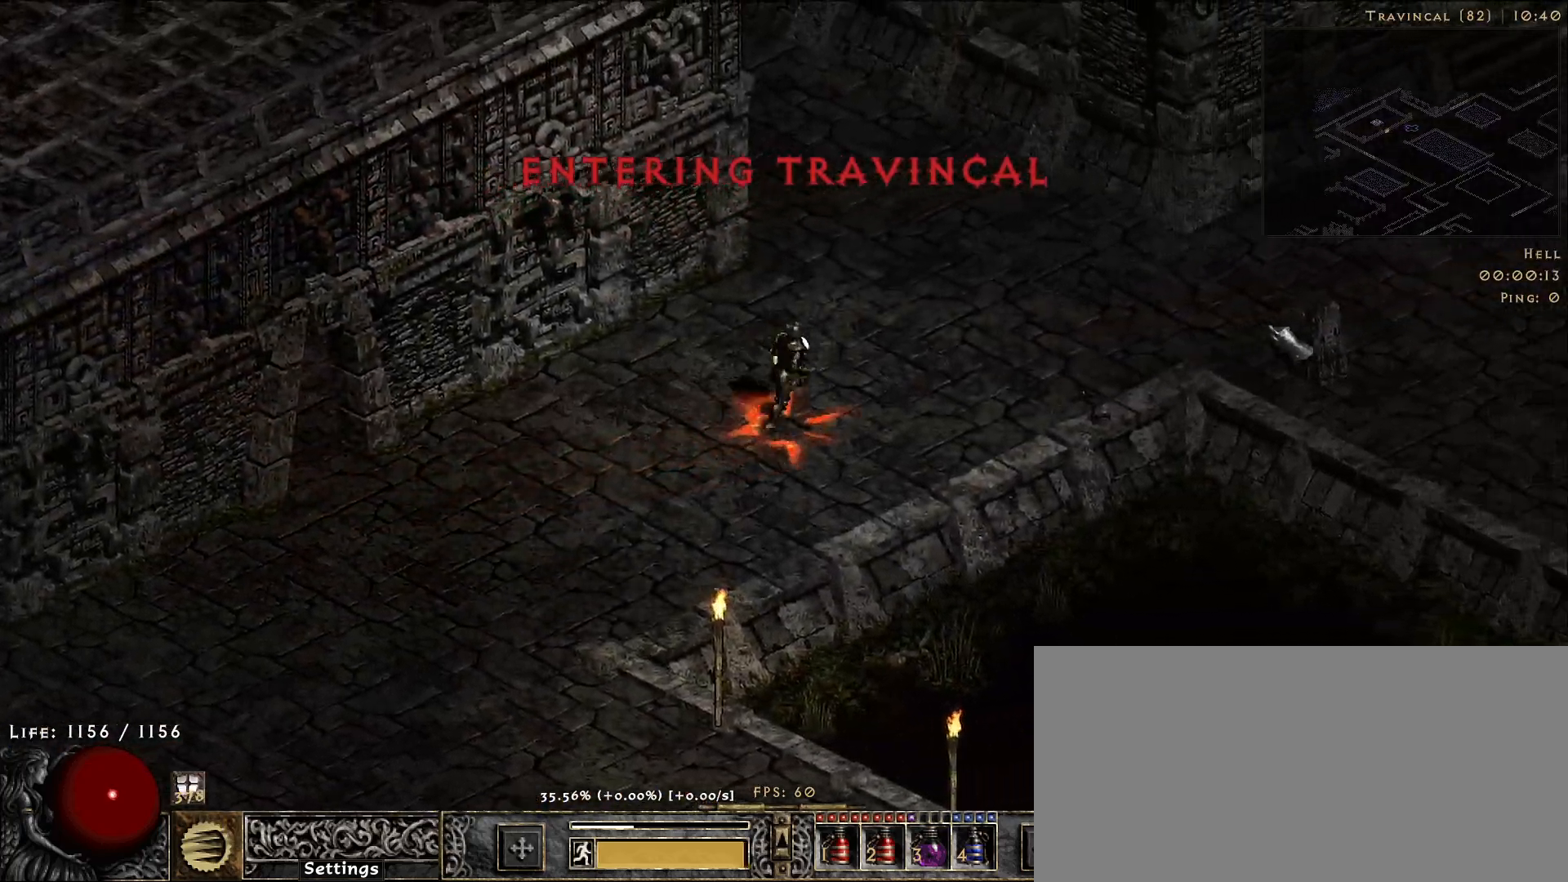
{"keys": [], "mouse": [], "events": [[50, "mouse_left", "down"], [183, "mouse_left", "up"], [300, "mouse_left", "down"], [416, "mouse_left", "up"]]}
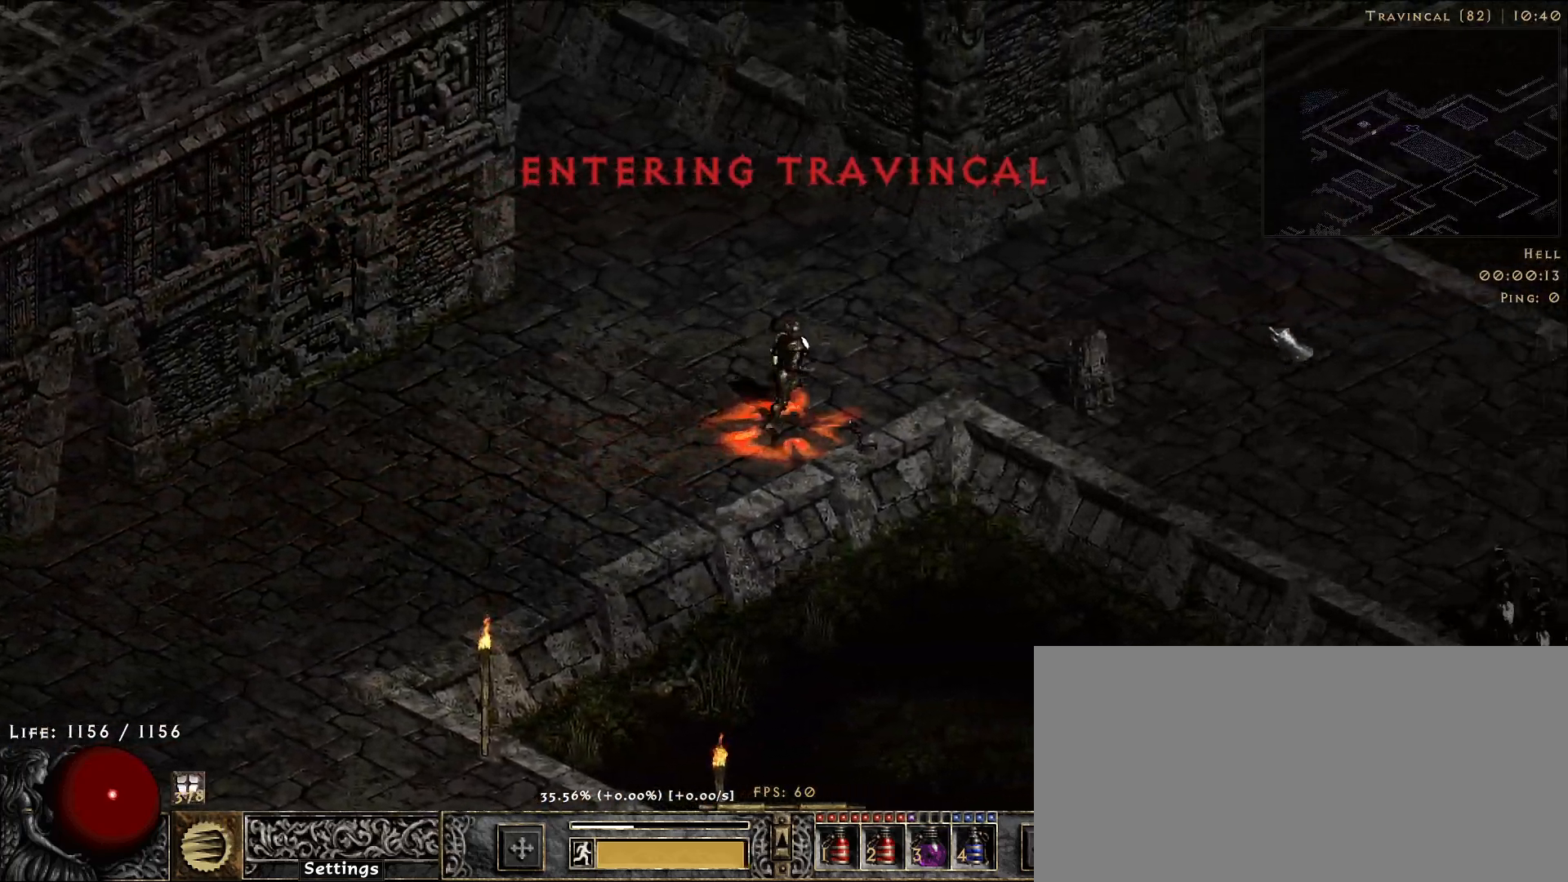
{"keys": [], "mouse": ["left"], "events": [[33, "mouse_left", "down"], [150, "mouse_left", "up"], [250, "mouse_left", "down"], [383, "mouse_left", "up"], [500, "mouse_left", "down"]]}
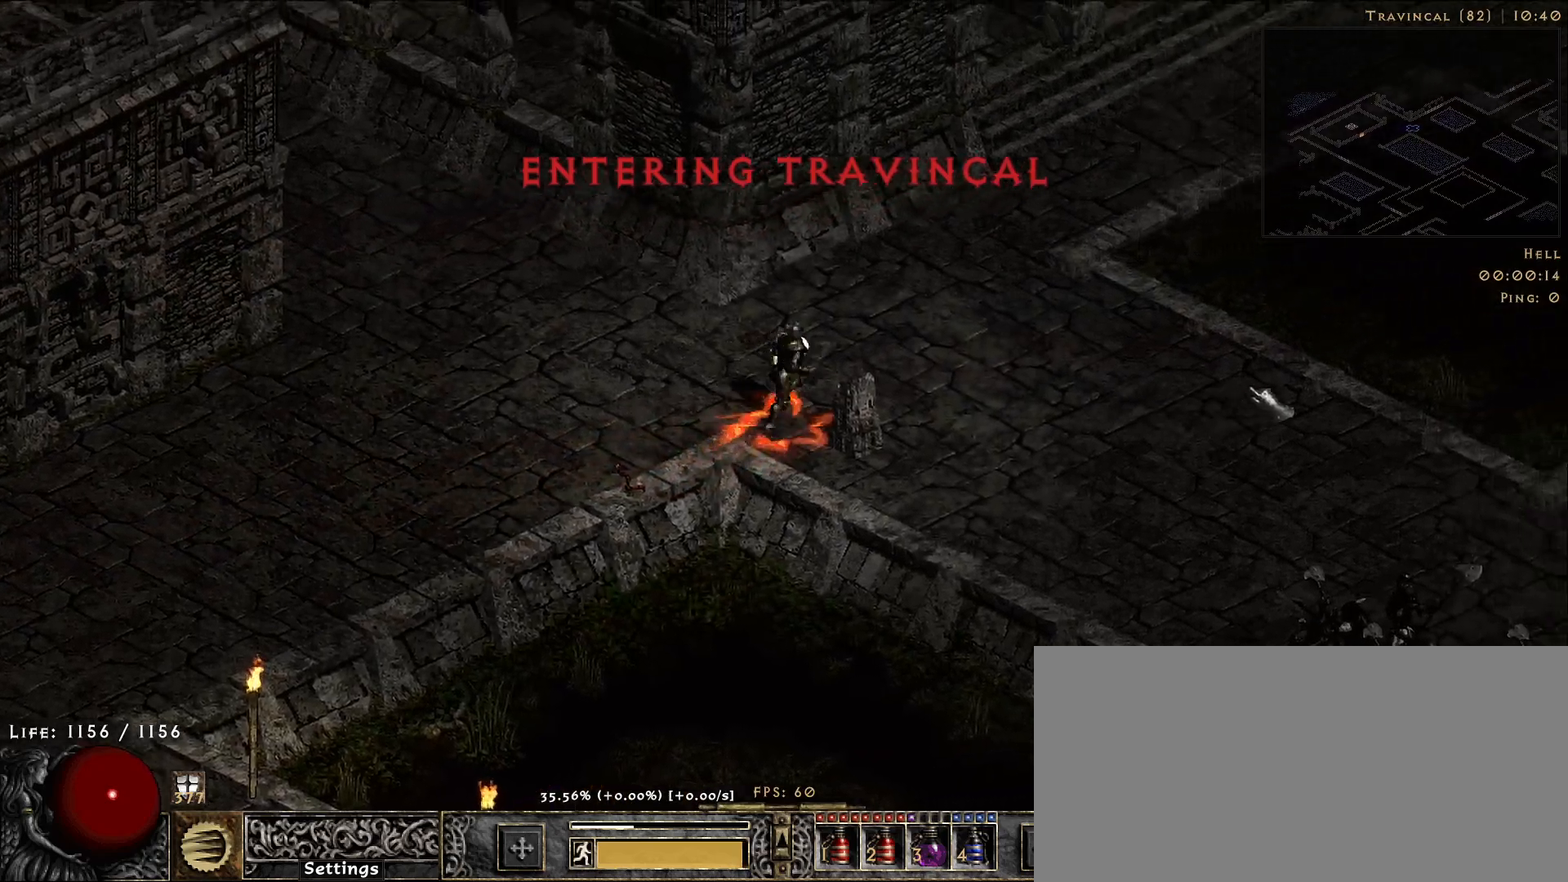
{"keys": [], "mouse": ["left"], "events": [[116, "mouse_left", "up"], [233, "mouse_left", "down"], [350, "mouse_left", "up"], [450, "mouse_left", "down"]]}
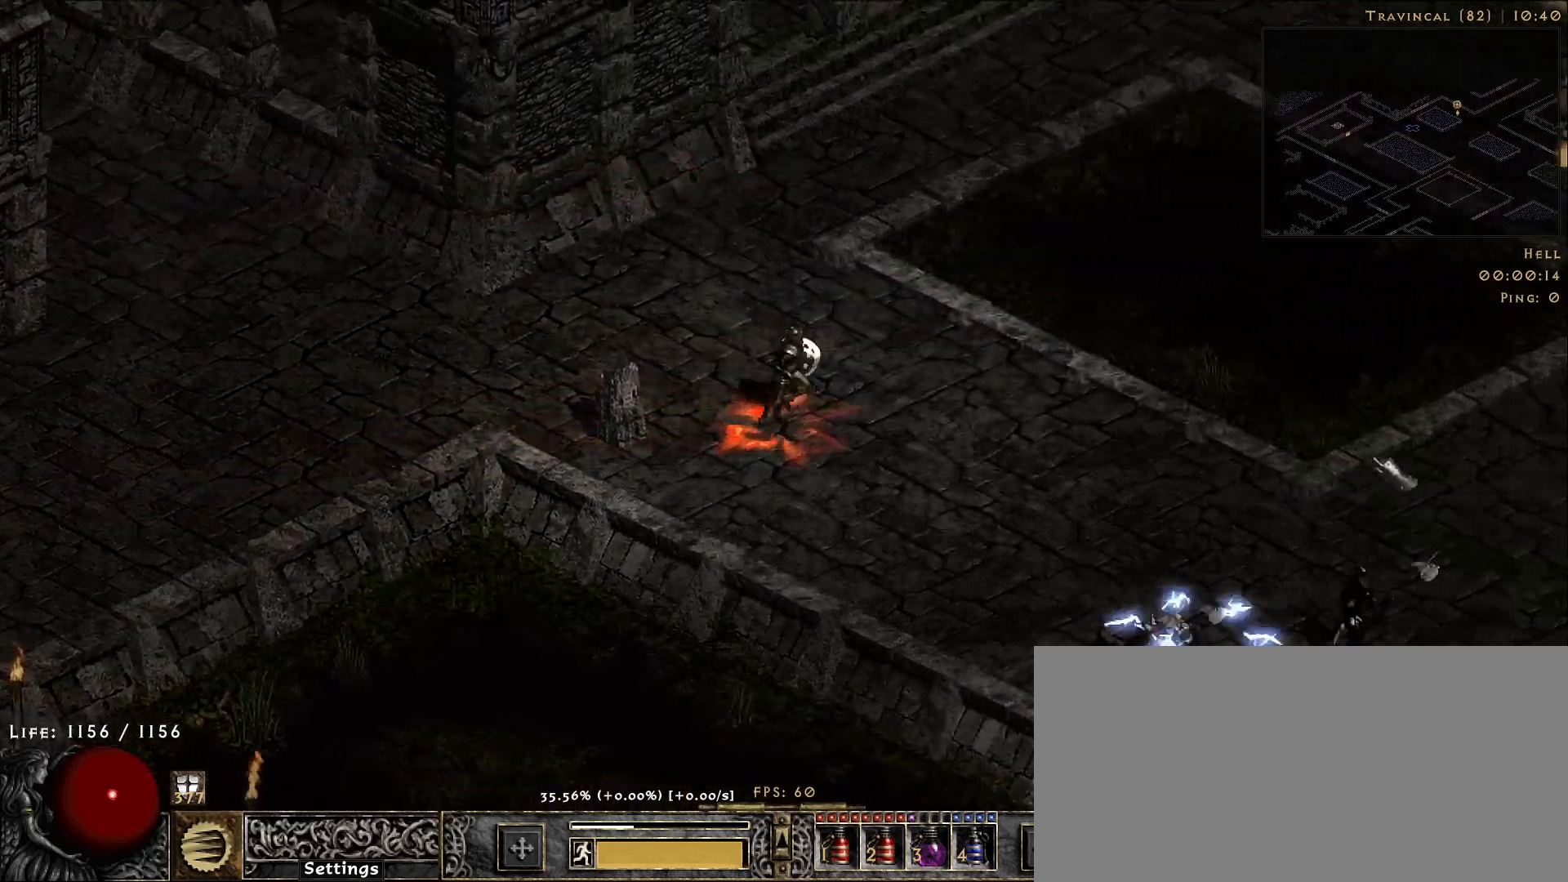
{"keys": [], "mouse": ["left"], "events": [[83, "mouse_left", "up"], [200, "mouse_left", "down"], [316, "mouse_left", "up"], [433, "mouse_left", "down"]]}
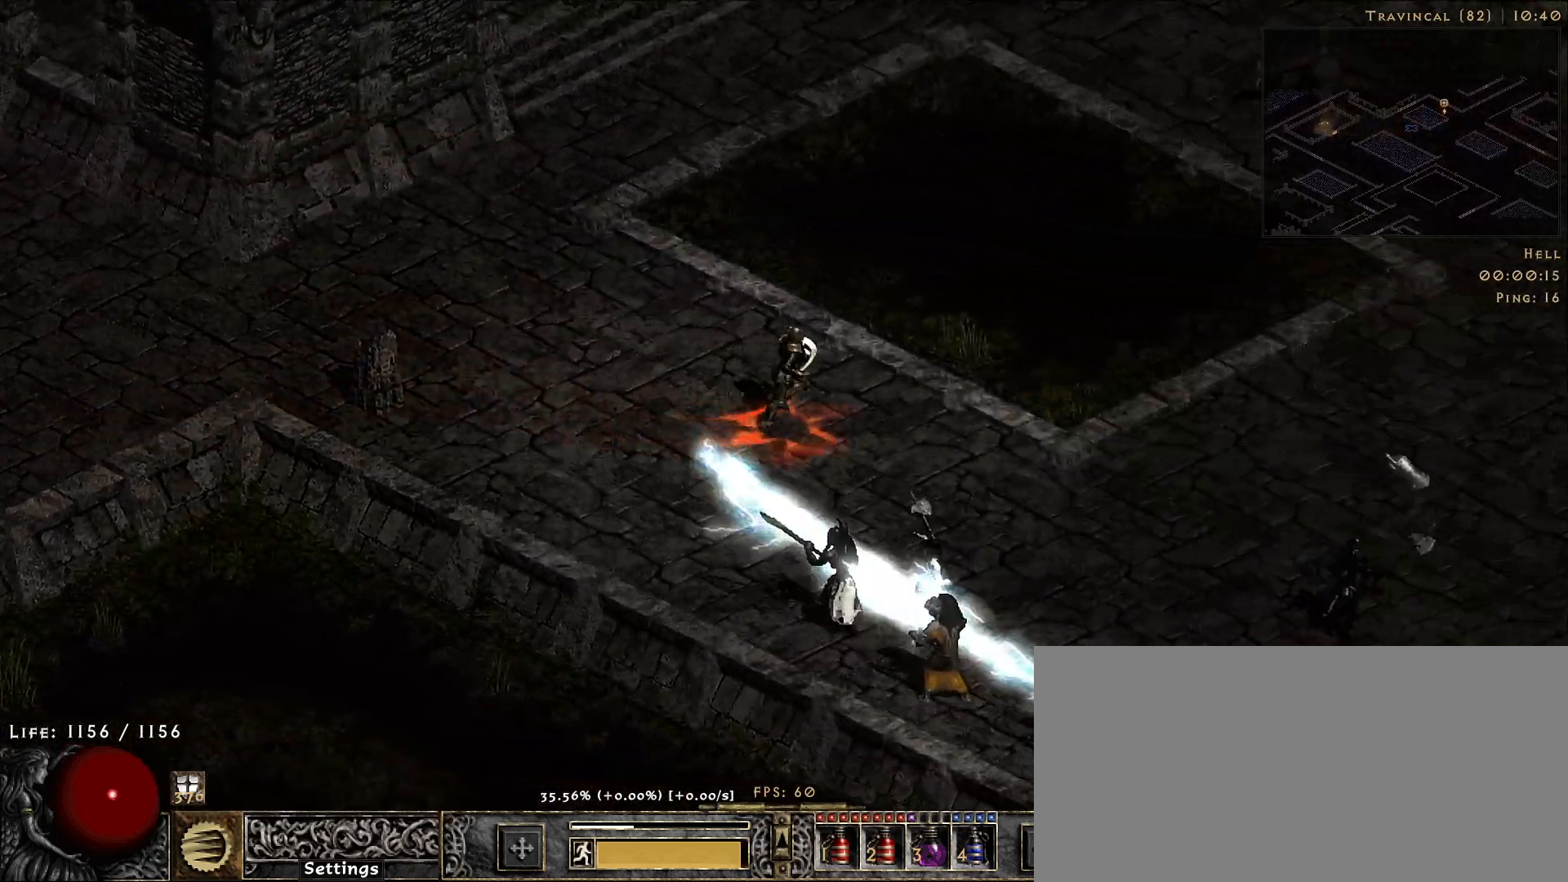
{"keys": [], "mouse": ["left"], "events": [[50, "mouse_left", "up"], [166, "mouse_left", "down"], [283, "mouse_left", "up"], [400, "mouse_left", "down"]]}
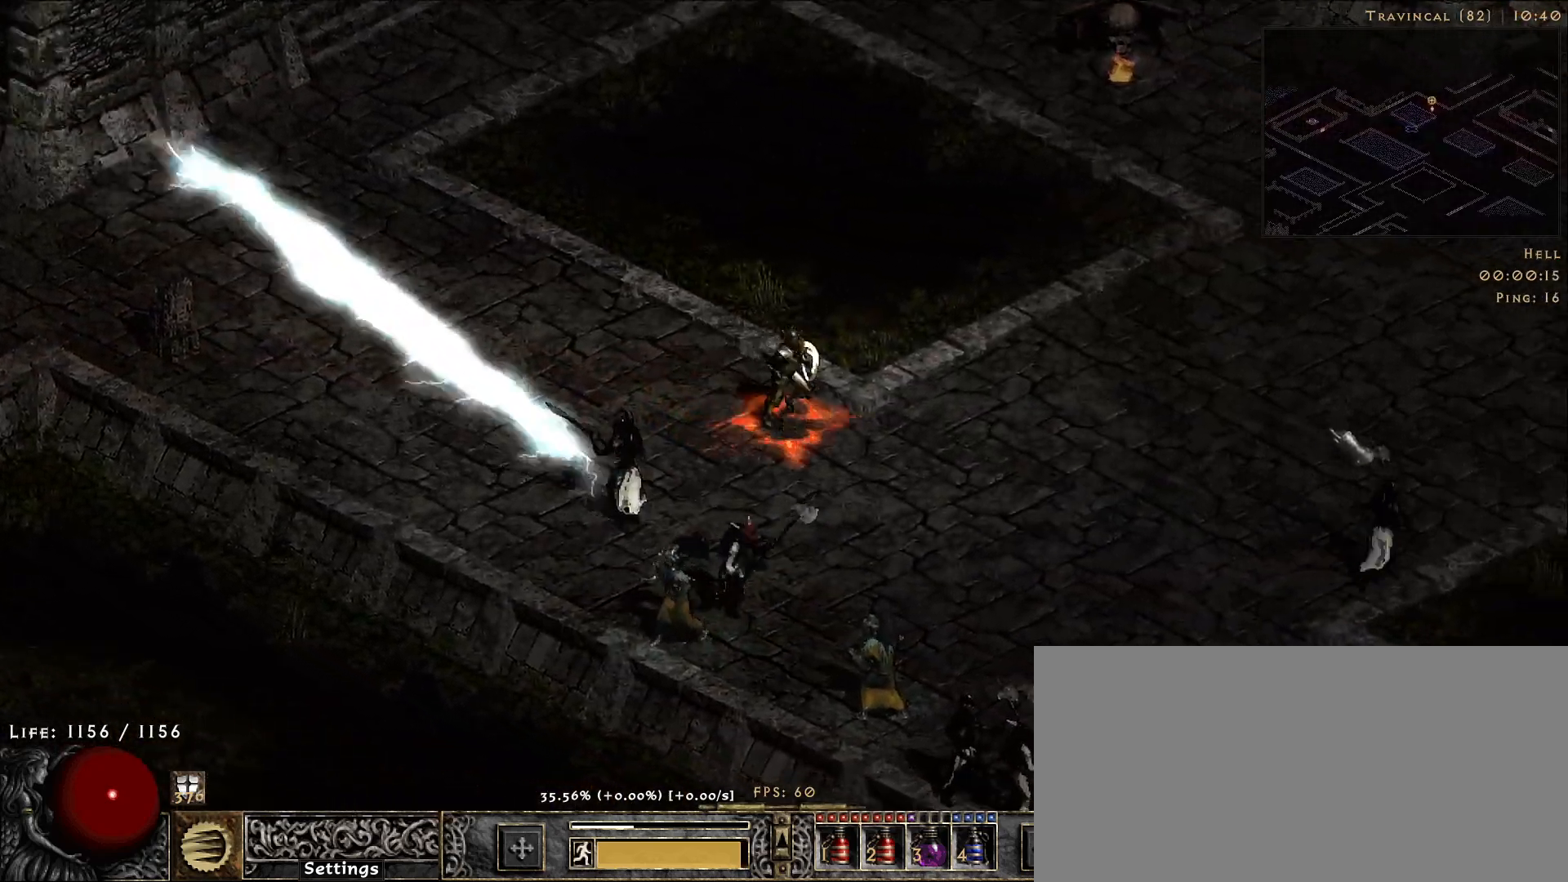
{"keys": [], "mouse": [], "events": [[16, "mouse_left", "up"], [133, "mouse_left", "down"], [233, "mouse_left", "up"], [366, "mouse_left", "down"], [466, "mouse_left", "up"]]}
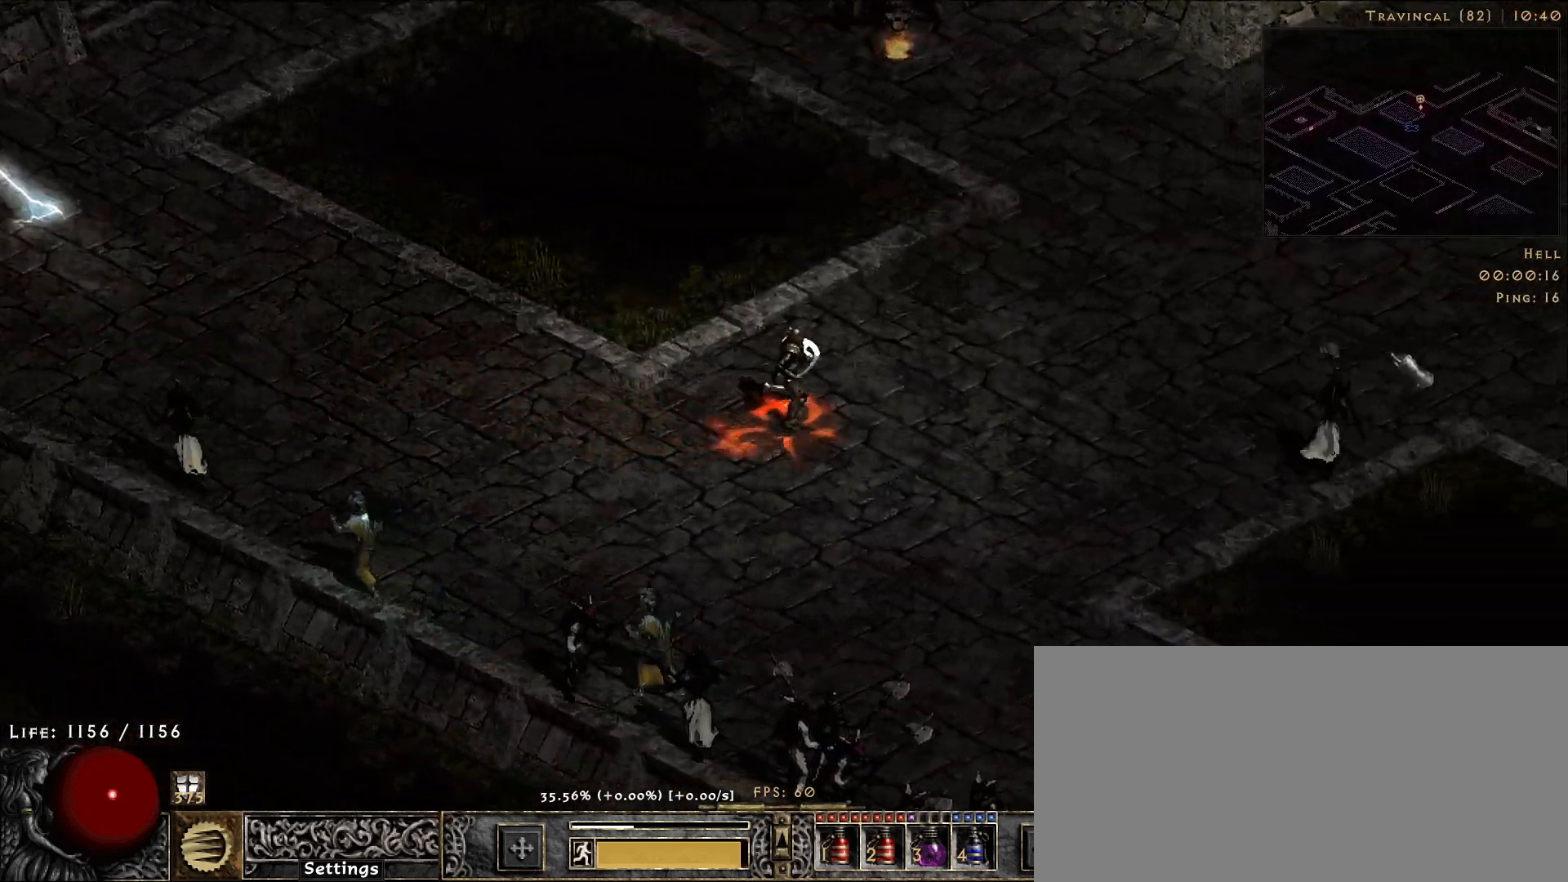
{"keys": [], "mouse": [], "events": [[83, "mouse_left", "down"], [166, "mouse_left", "up"]]}
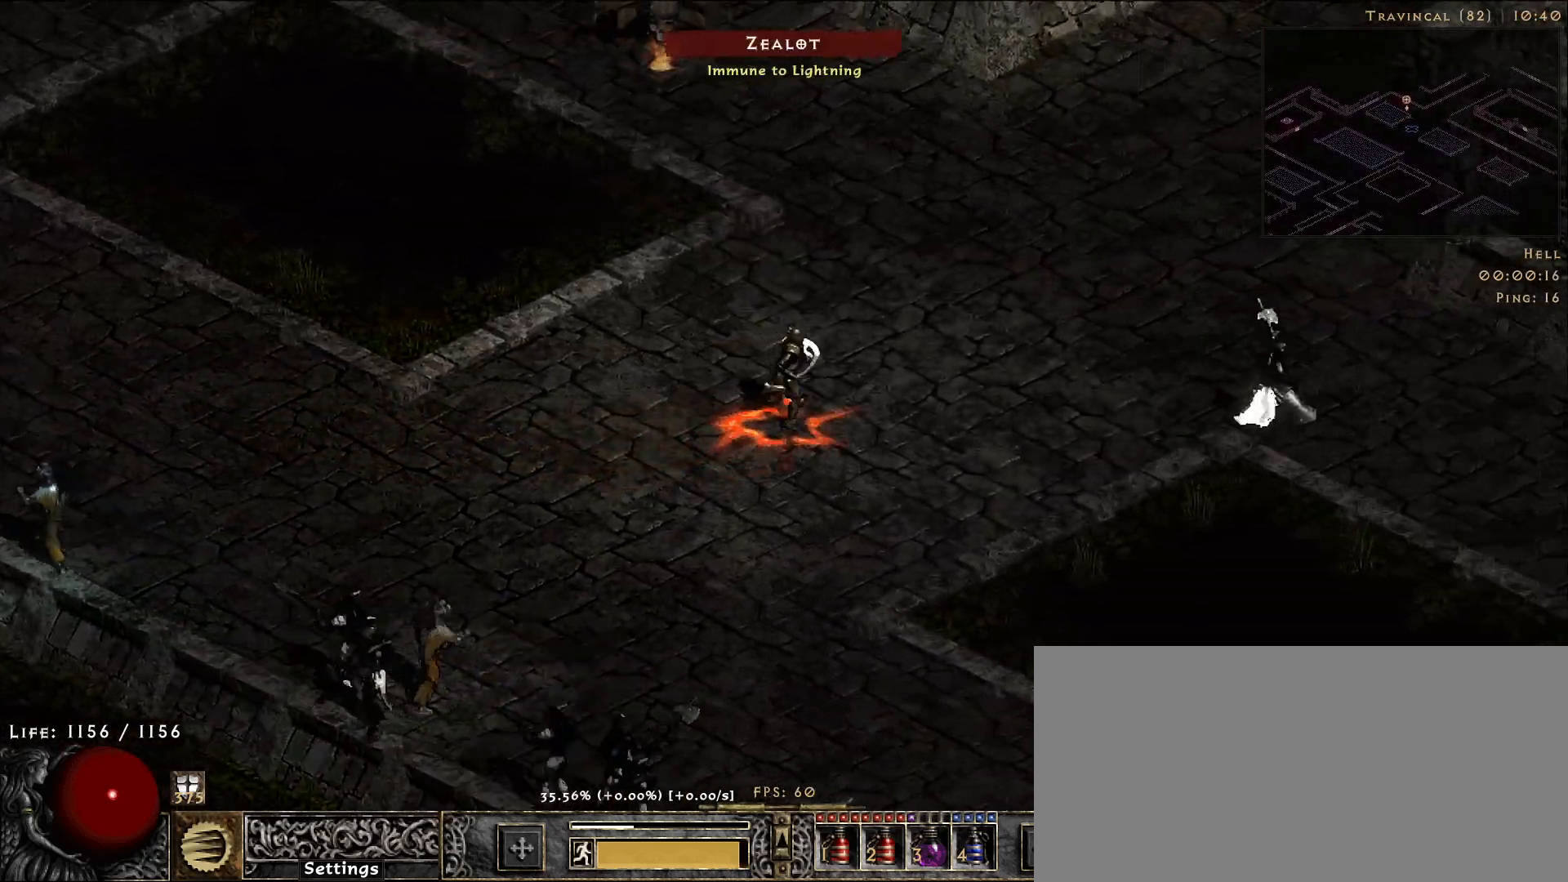
{"keys": [], "mouse": [], "events": [[116, "mouse_left", "down"], [216, "mouse_left", "up"], [333, "mouse_left", "down"], [450, "mouse_left", "up"]]}
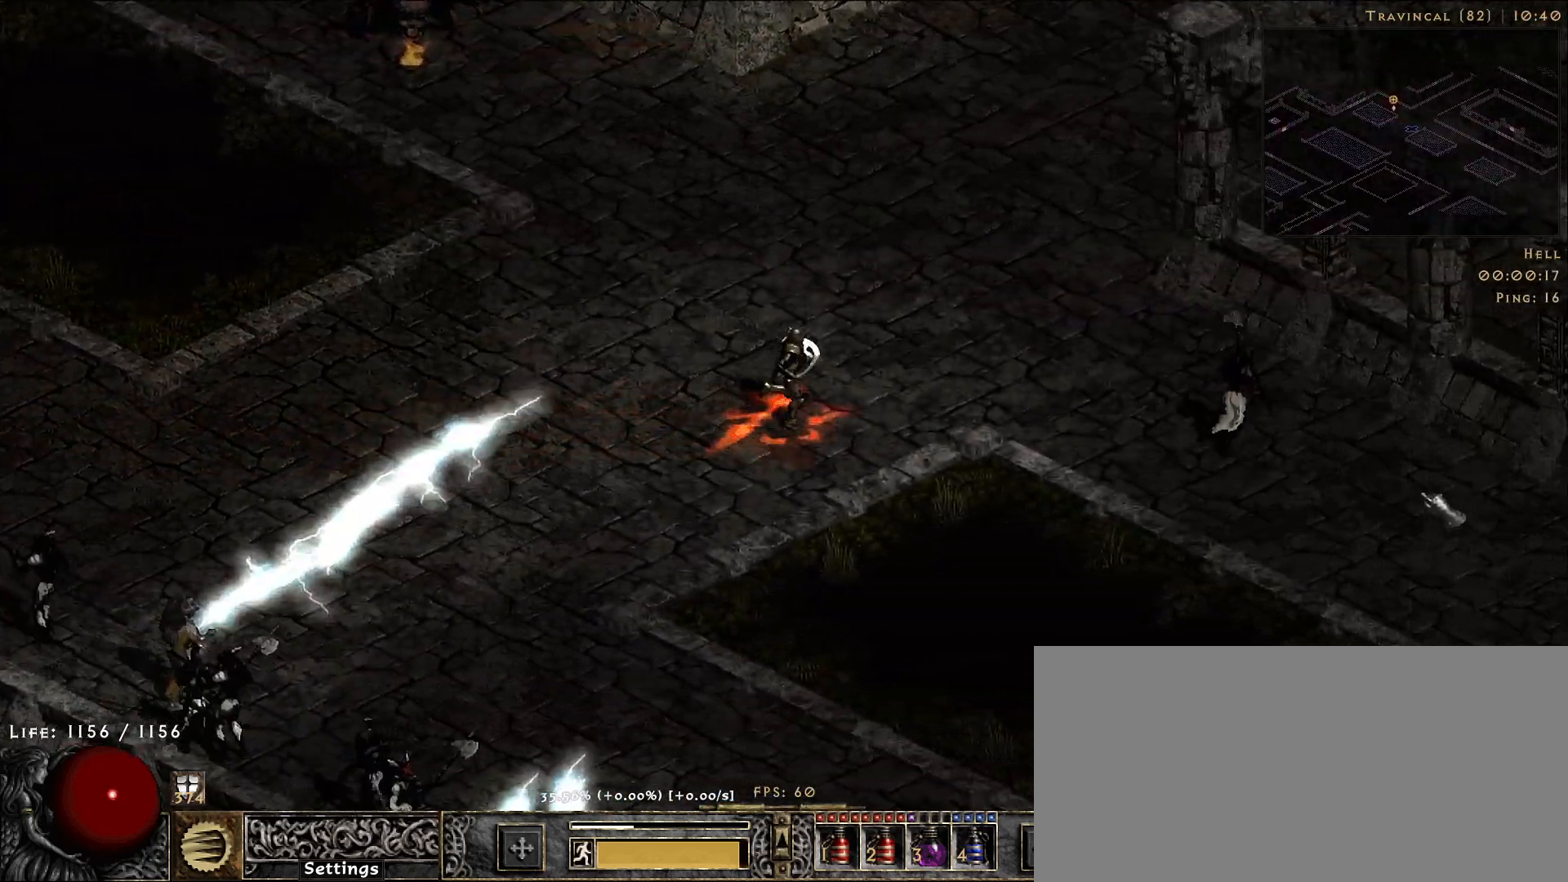
{"keys": [], "mouse": [], "events": [[66, "mouse_left", "down"], [200, "mouse_left", "up"], [300, "mouse_left", "down"], [416, "mouse_left", "up"]]}
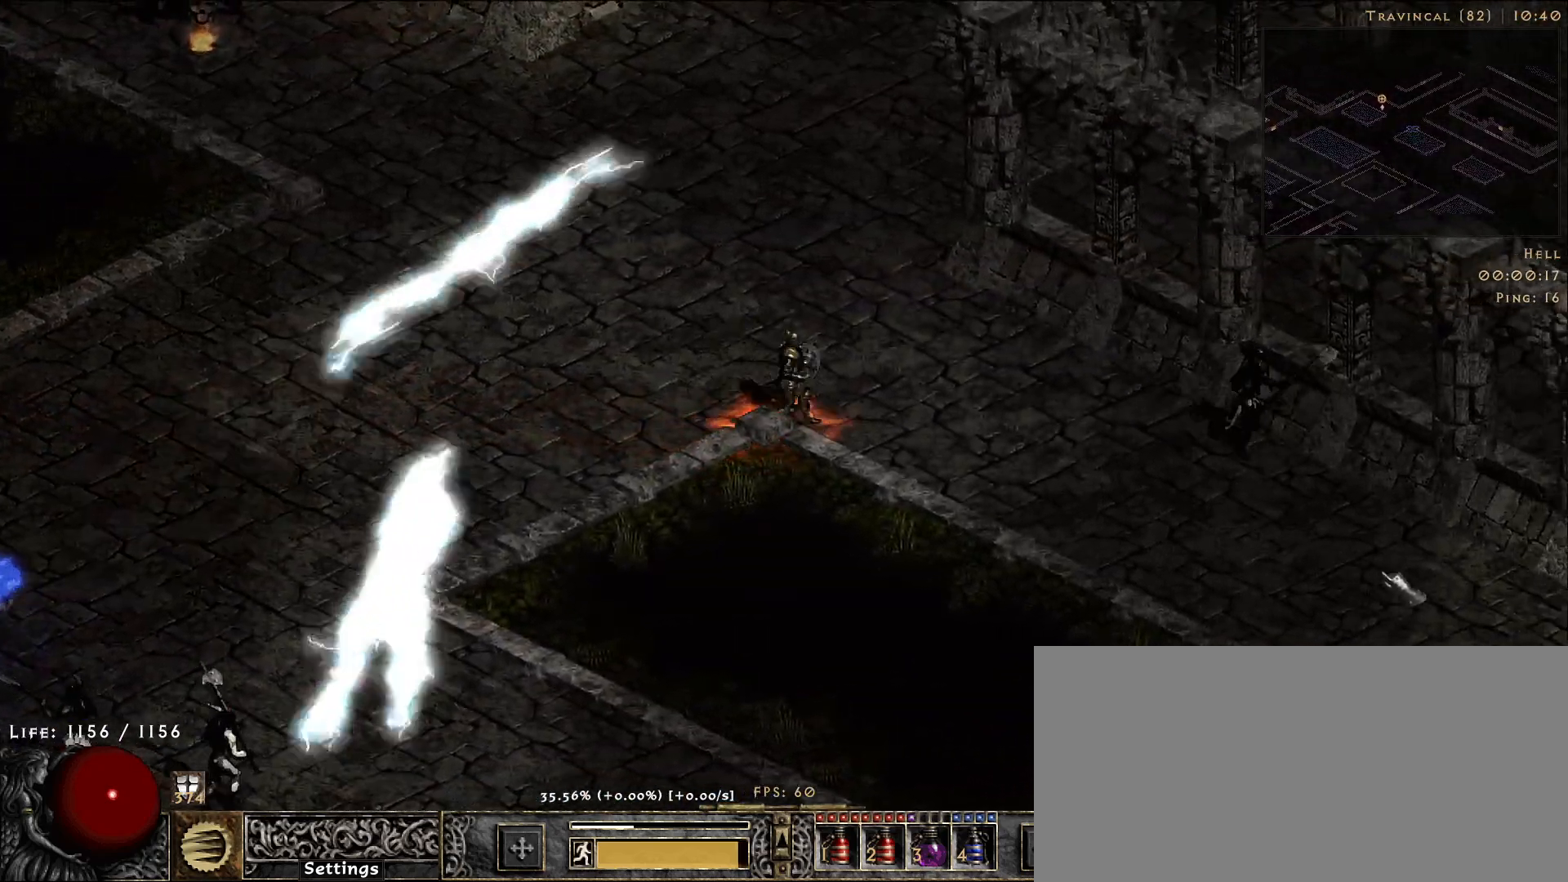
{"keys": [], "mouse": ["left"], "events": [[33, "mouse_left", "down"], [150, "mouse_left", "up"], [283, "mouse_left", "down"], [383, "mouse_left", "up"], [500, "mouse_left", "down"]]}
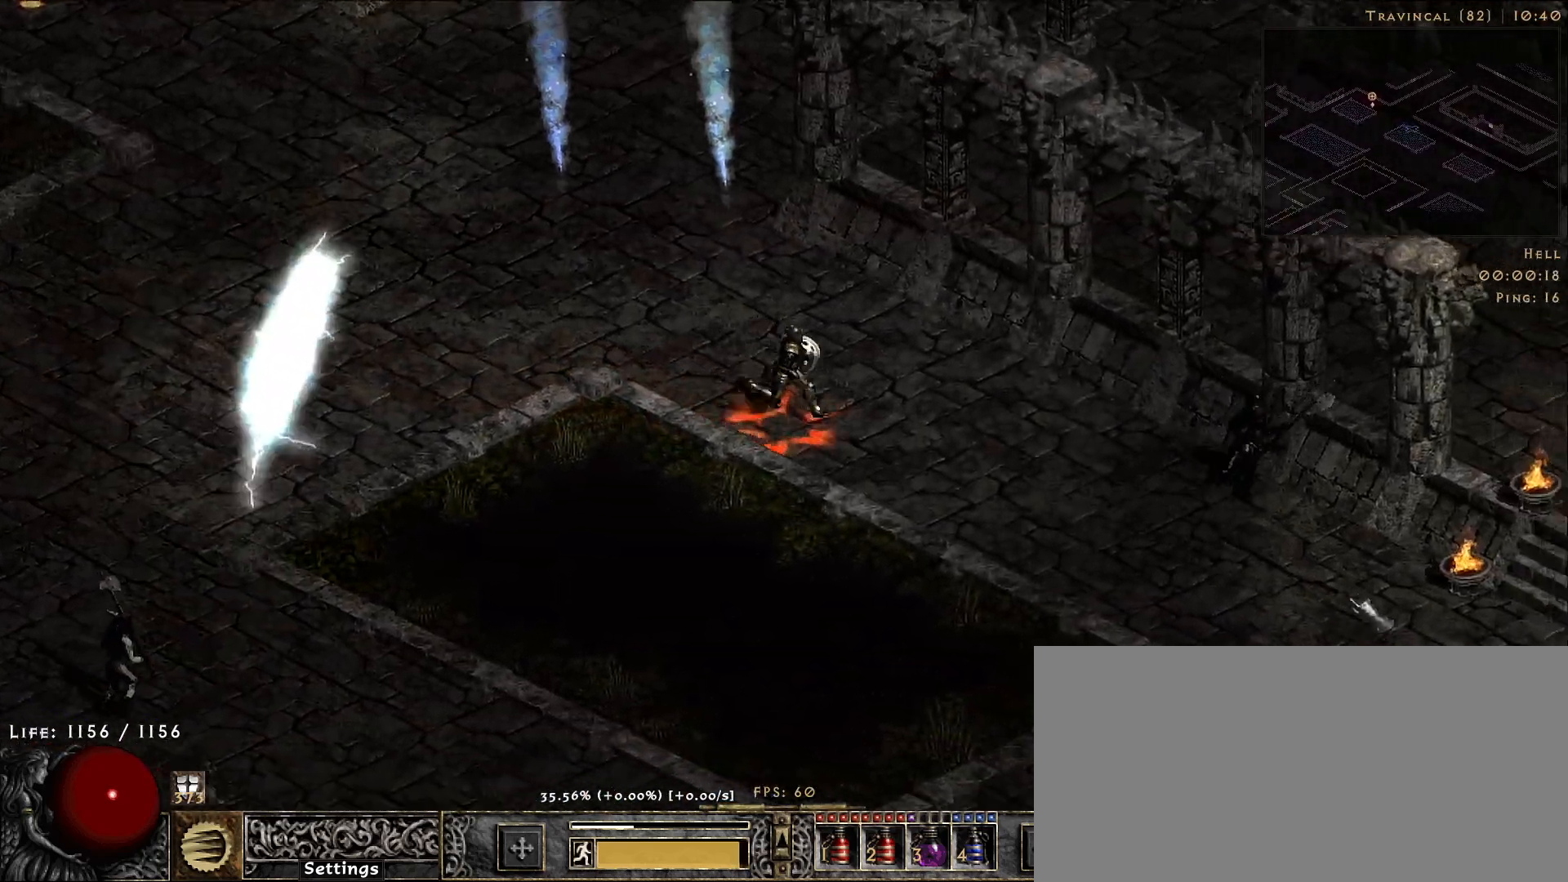
{"keys": [], "mouse": ["left"], "events": [[100, "mouse_left", "up"], [233, "mouse_left", "down"], [350, "mouse_left", "up"], [466, "mouse_left", "down"]]}
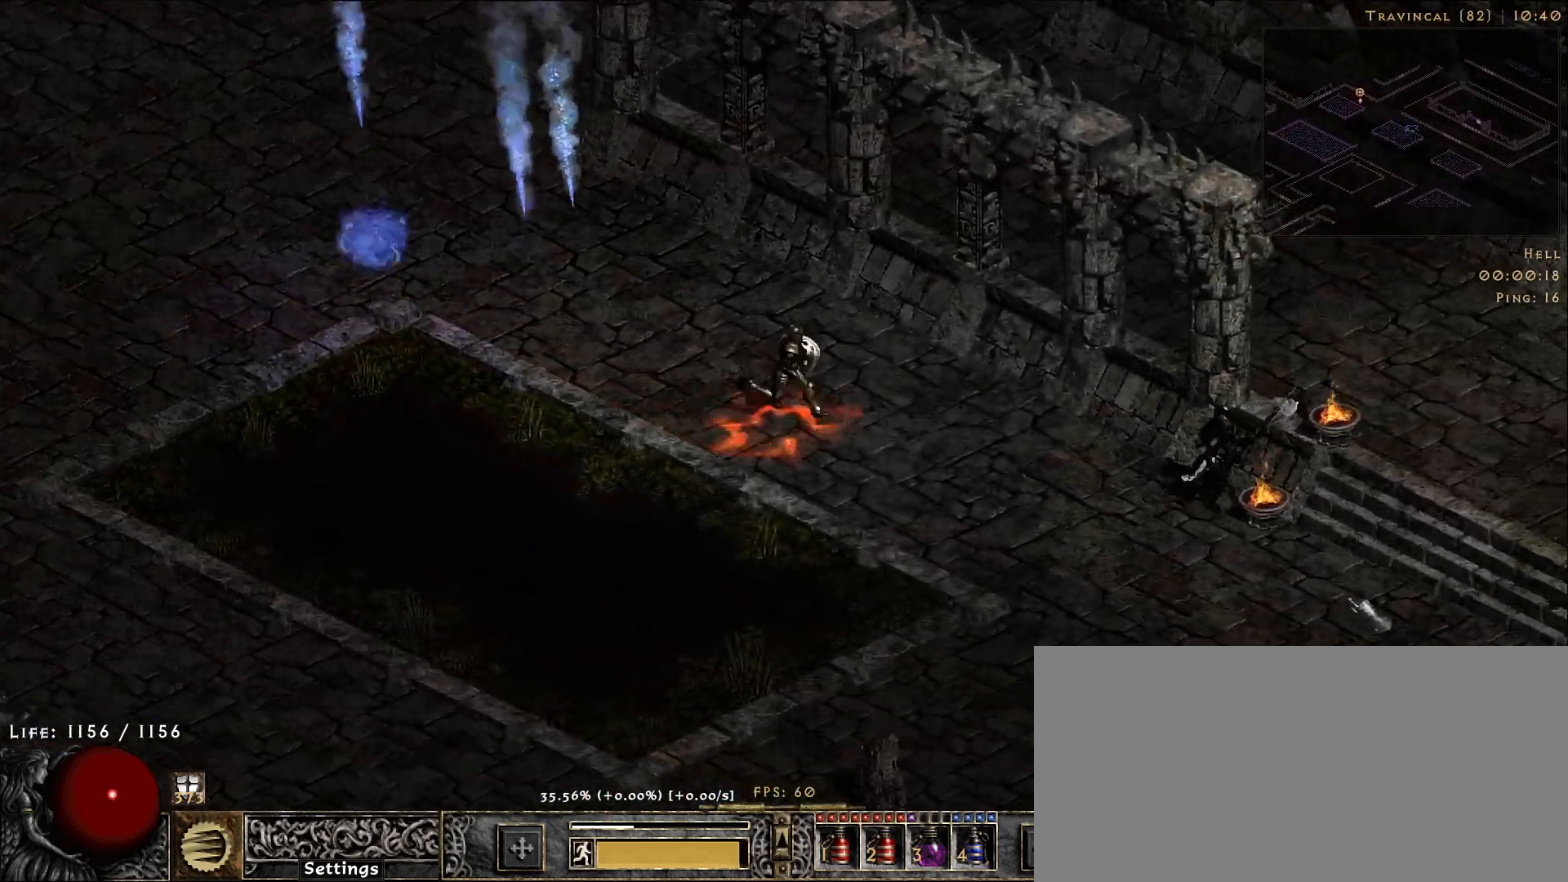
{"keys": [], "mouse": ["left"], "events": [[100, "mouse_left", "up"], [216, "mouse_left", "down"], [333, "mouse_left", "up"], [450, "mouse_left", "down"]]}
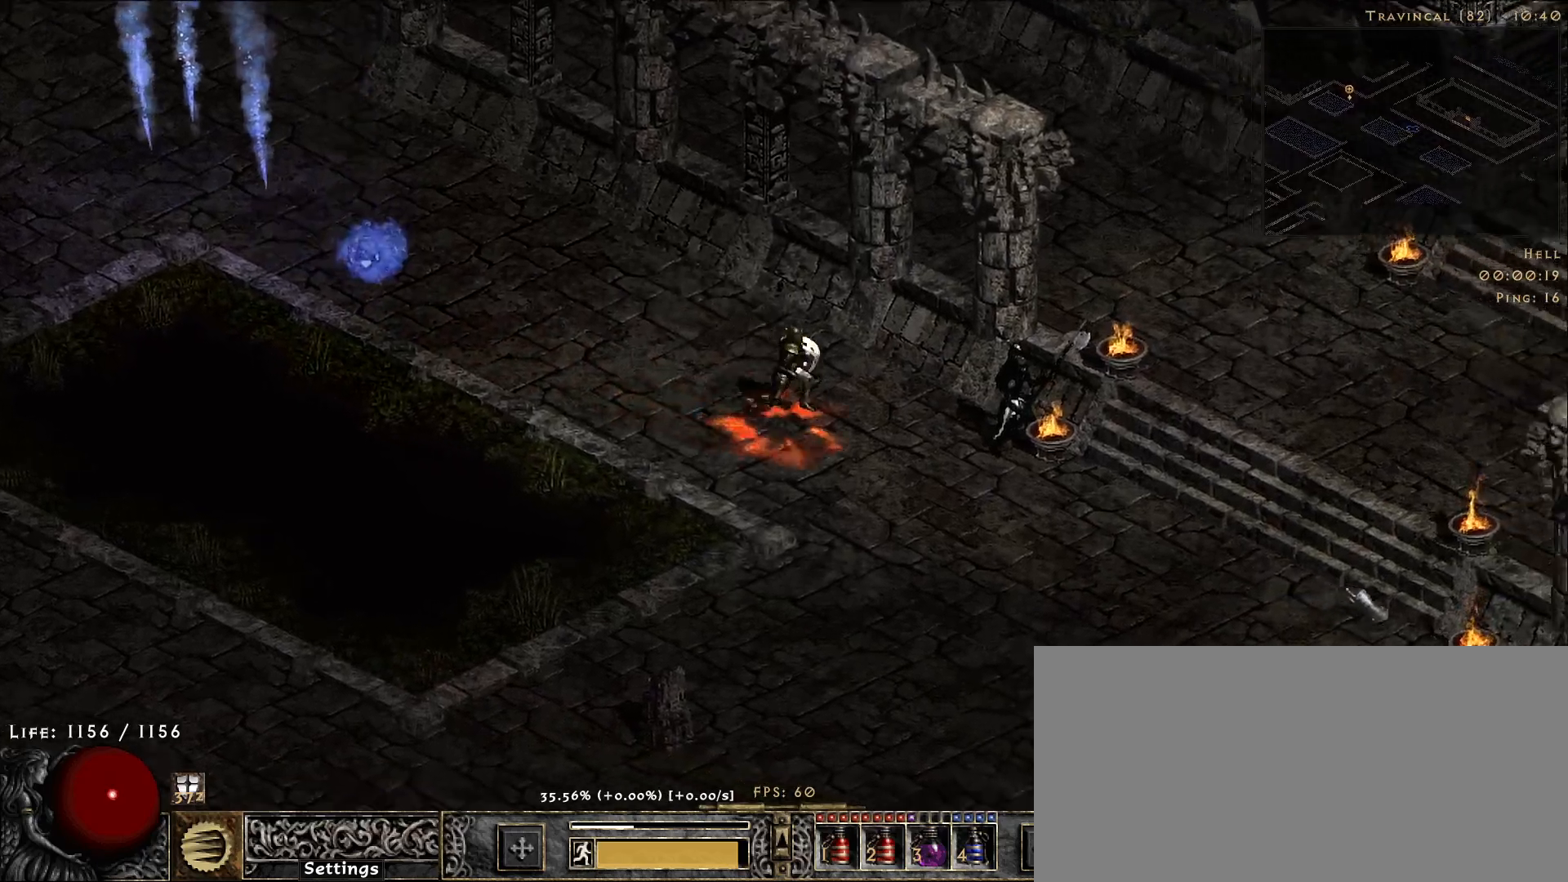
{"keys": [], "mouse": [], "events": [[66, "mouse_left", "up"], [283, "mouse_left", "down"], [433, "mouse_left", "up"]]}
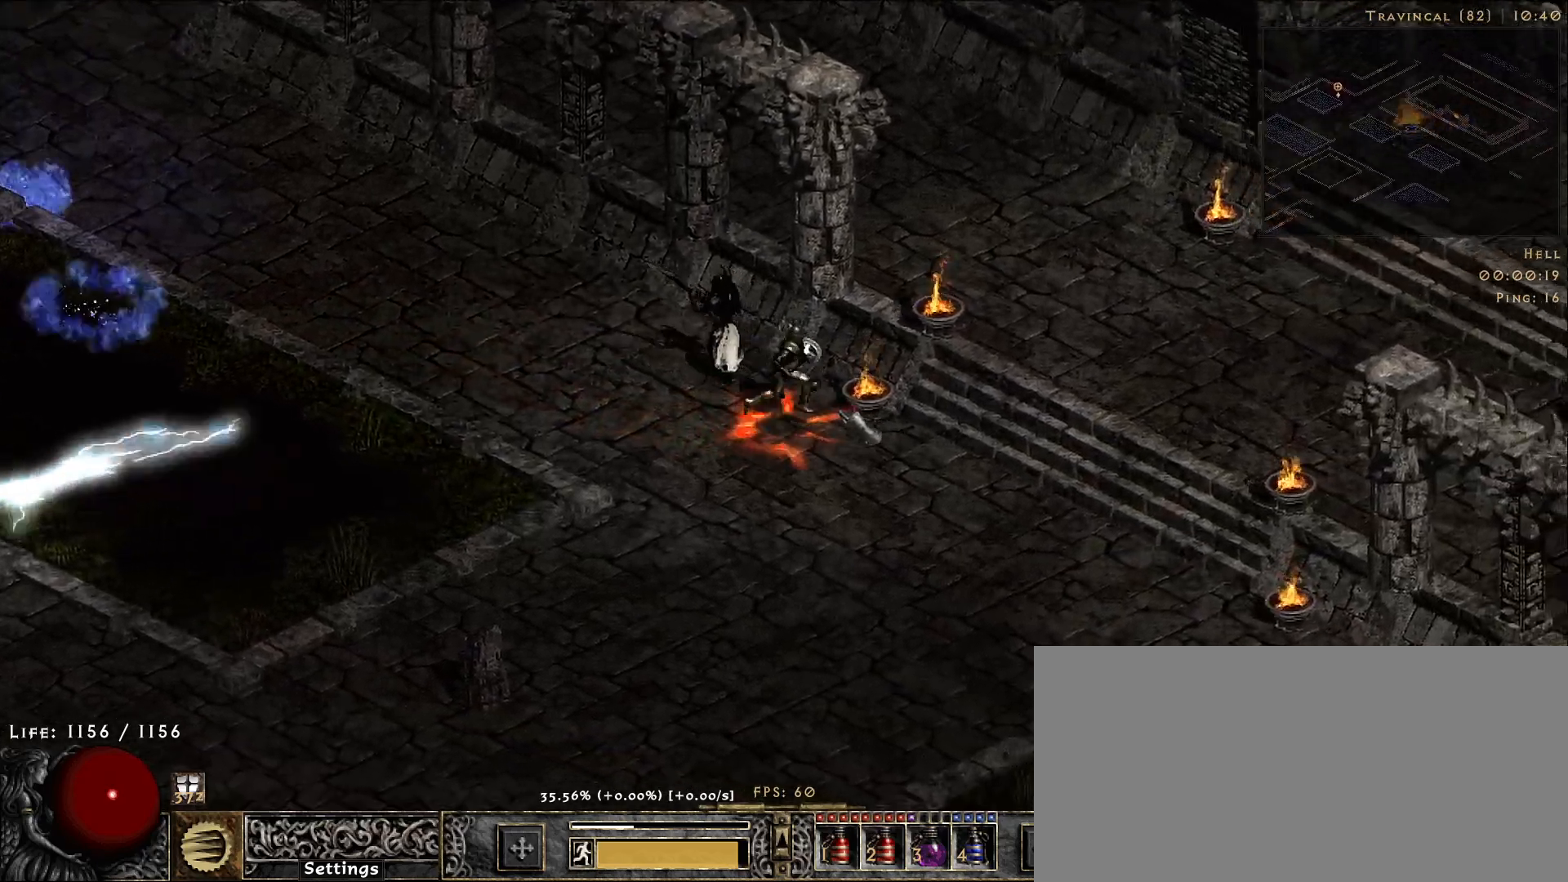
{"keys": [], "mouse": [], "events": [[150, "mouse_left", "down"], [266, "mouse_left", "up"], [366, "mouse_left", "down"], [483, "mouse_left", "up"]]}
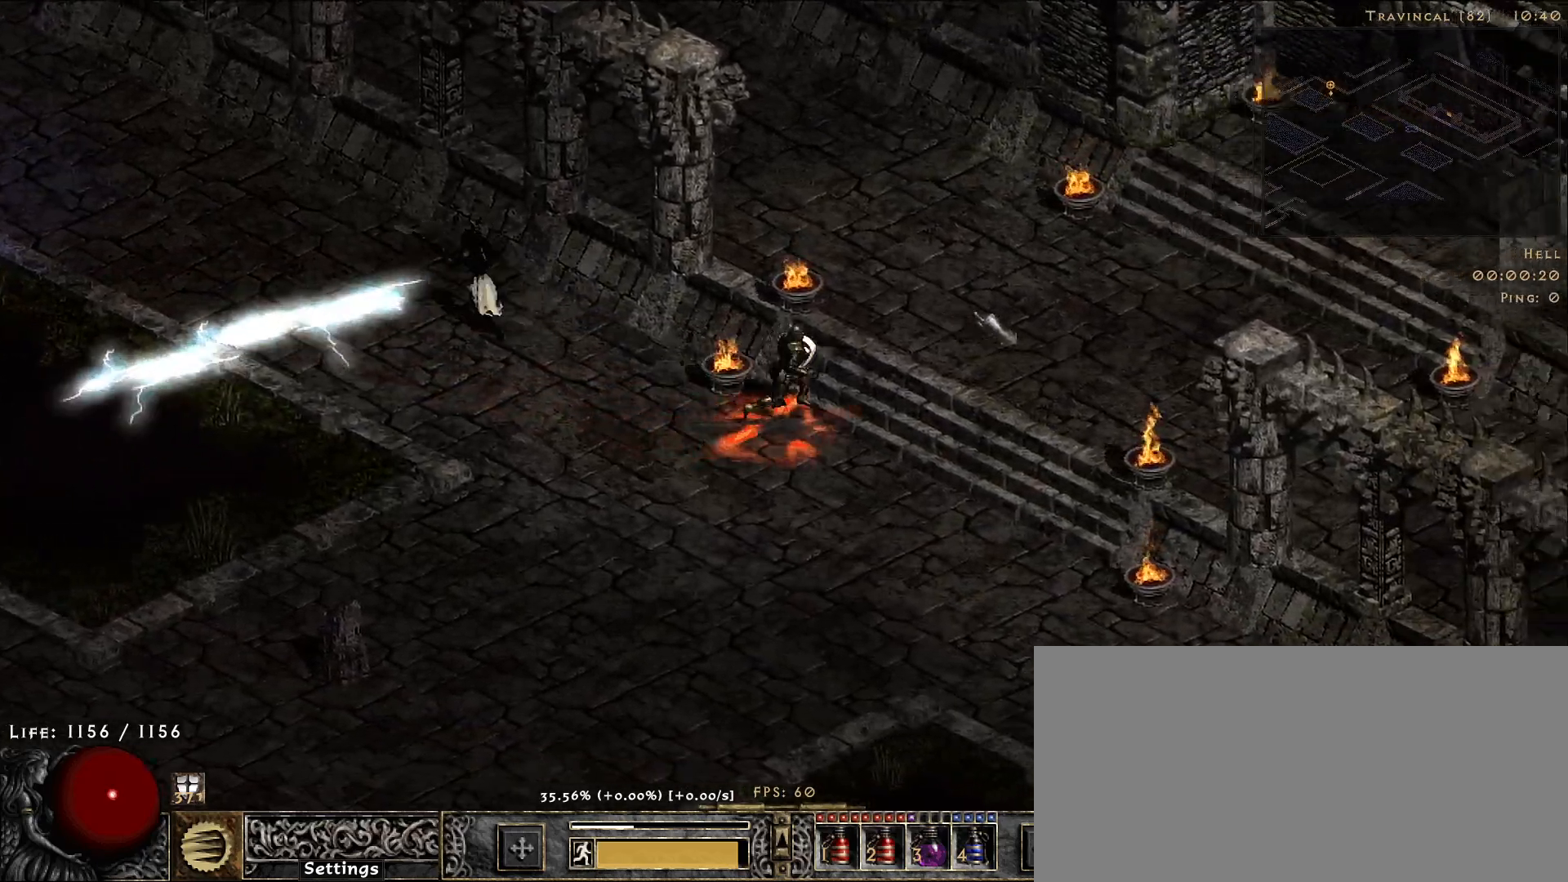
{"keys": [], "mouse": [], "events": [[100, "mouse_left", "down"], [200, "mouse_left", "up"], [316, "mouse_left", "down"], [416, "mouse_left", "up"]]}
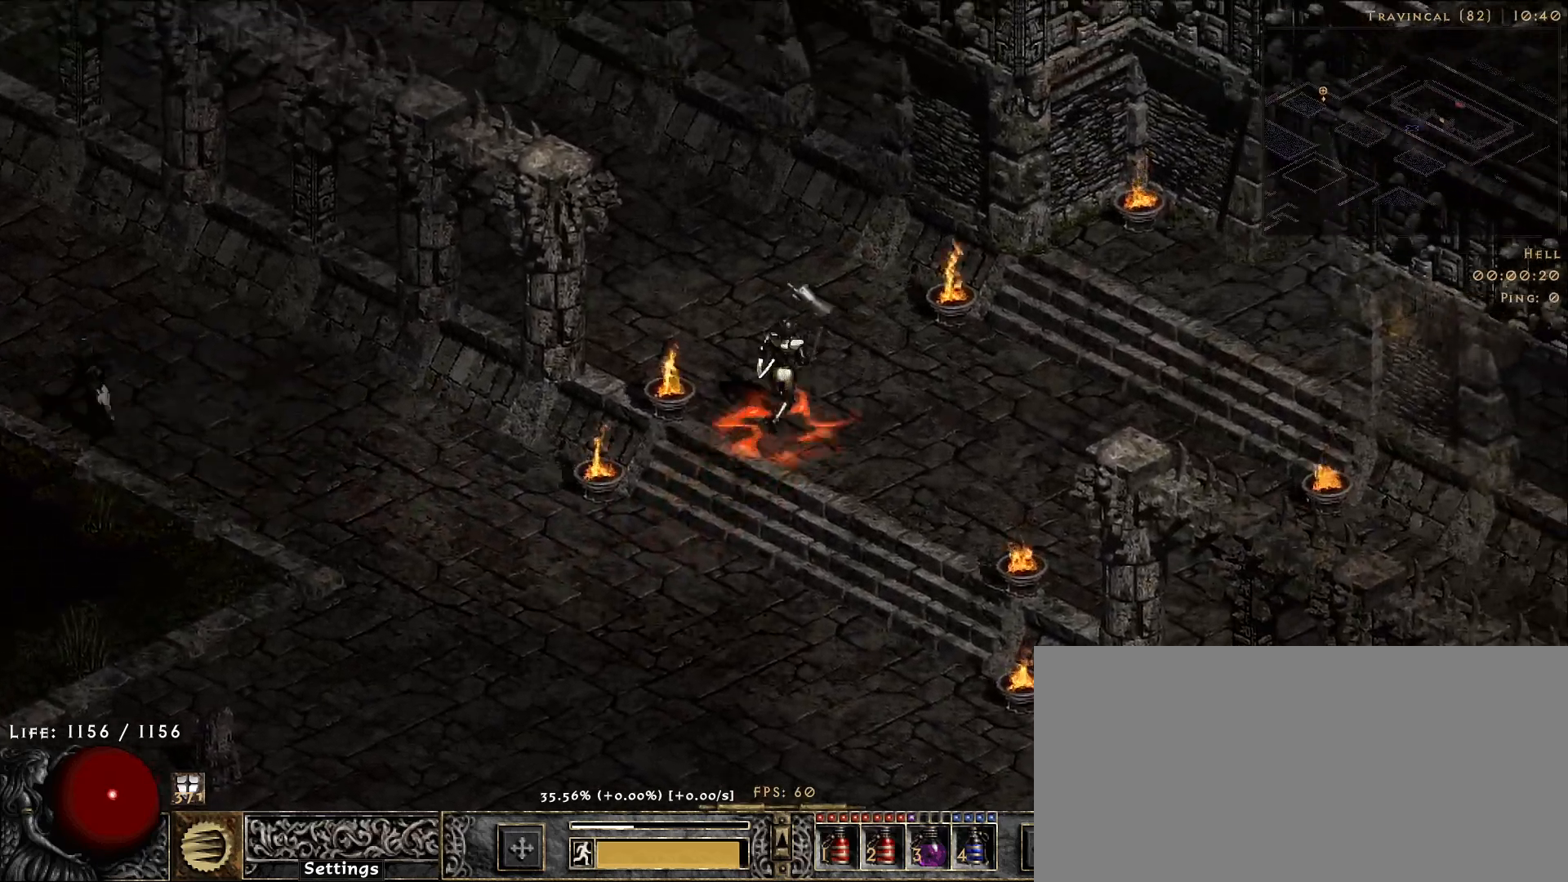
{"keys": [], "mouse": ["left"], "events": [[33, "mouse_left", "down"], [133, "mouse_left", "up"], [450, "mouse_left", "down"]]}
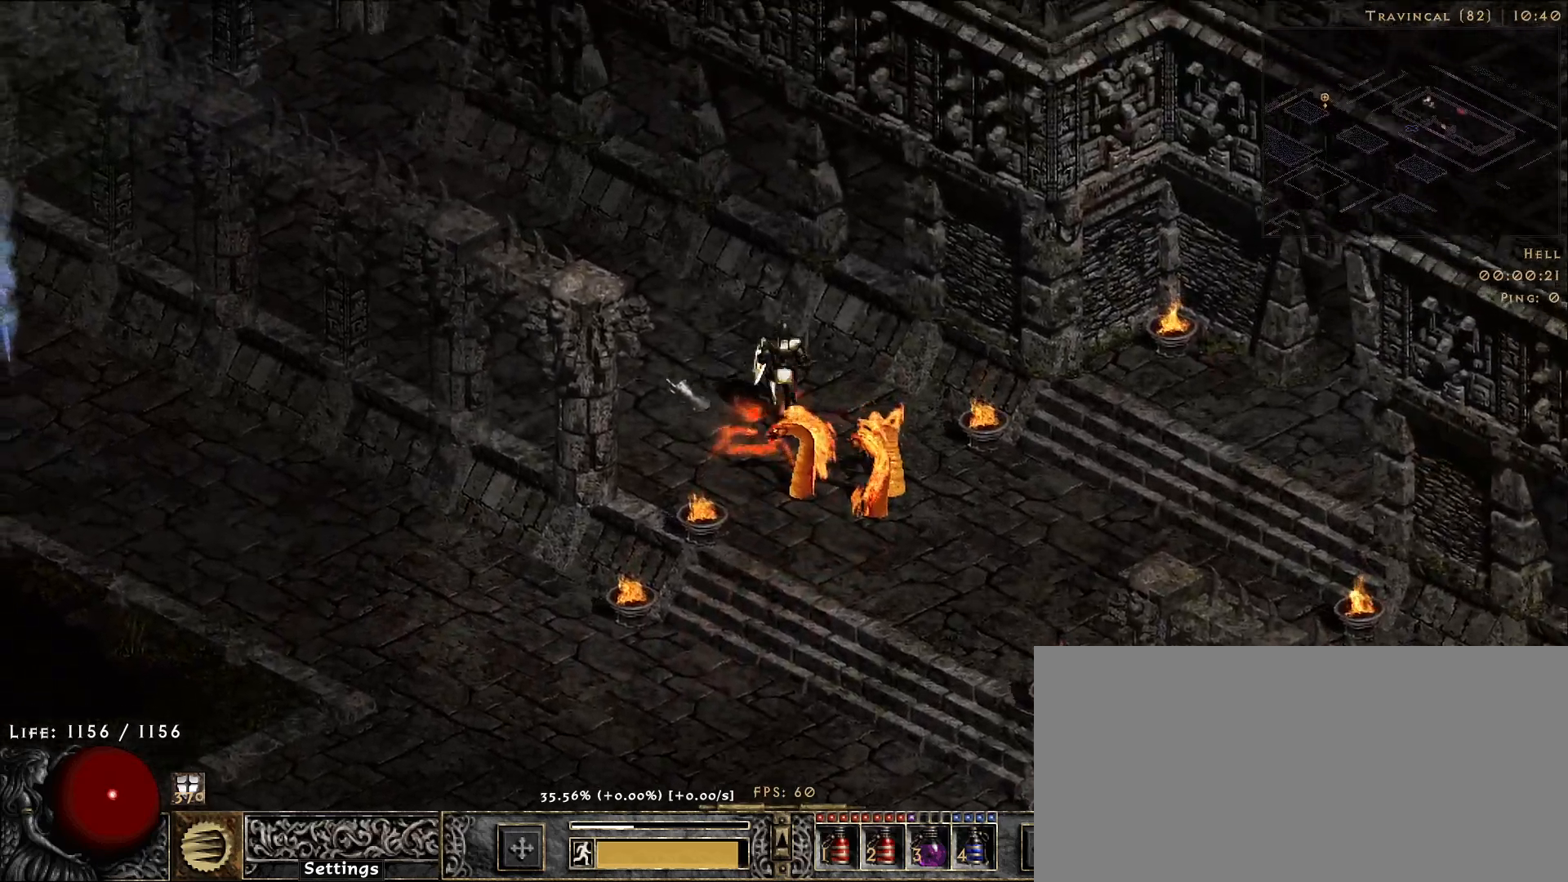
{"keys": [], "mouse": [], "events": [[50, "mouse_left", "up"], [233, "mouse_left", "down"], [350, "mouse_left", "up"]]}
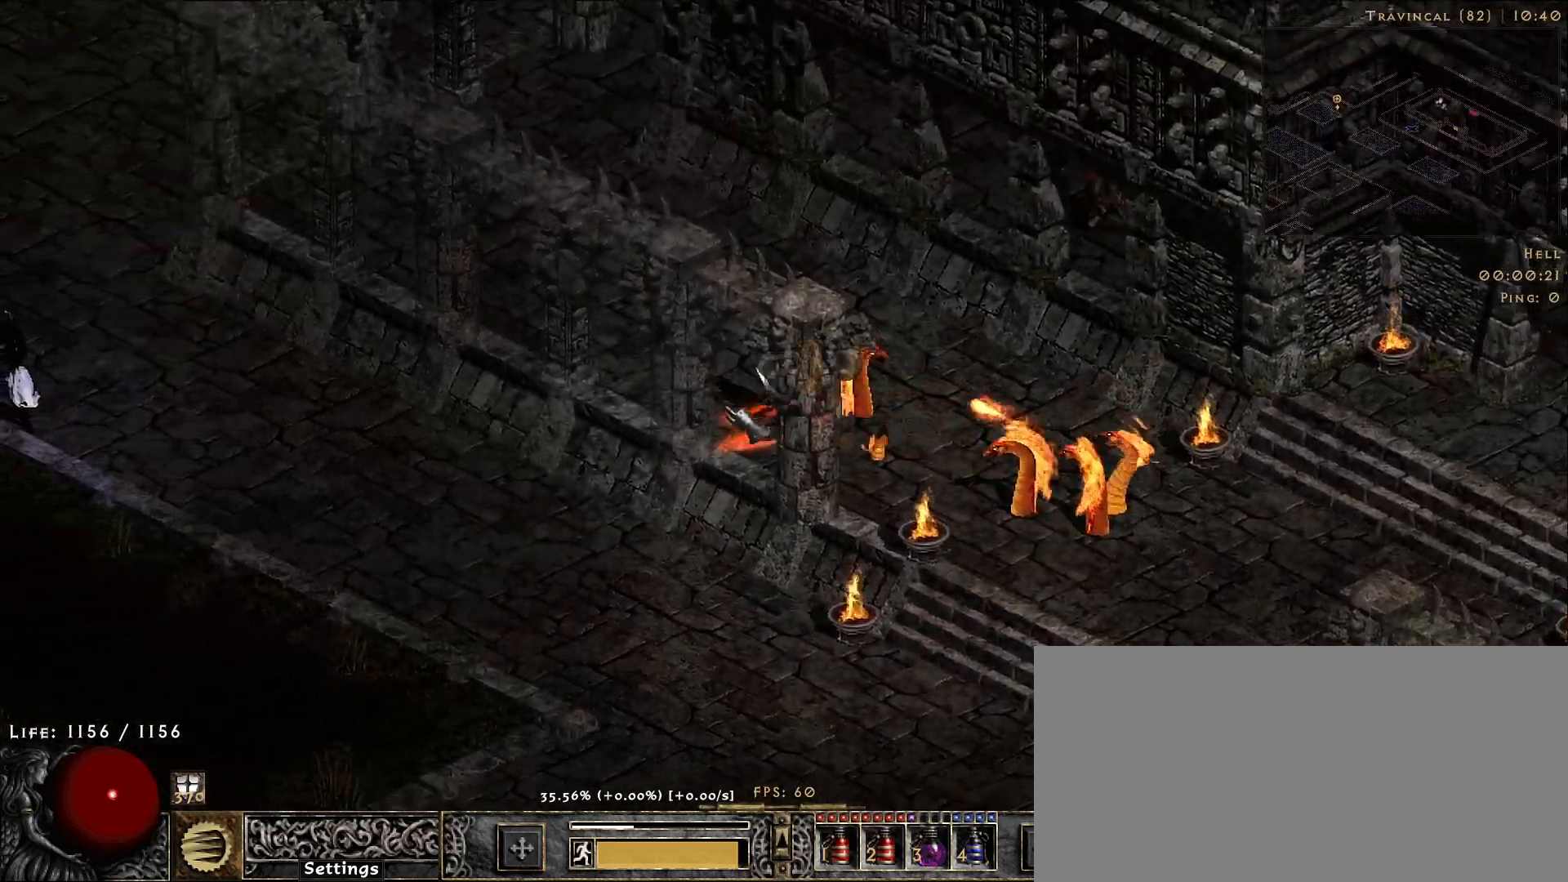
{"keys": [], "mouse": [], "events": [[133, "mouse_left", "down"], [250, "mouse_left", "up"], [333, "mouse_left", "down"], [450, "mouse_left", "up"]]}
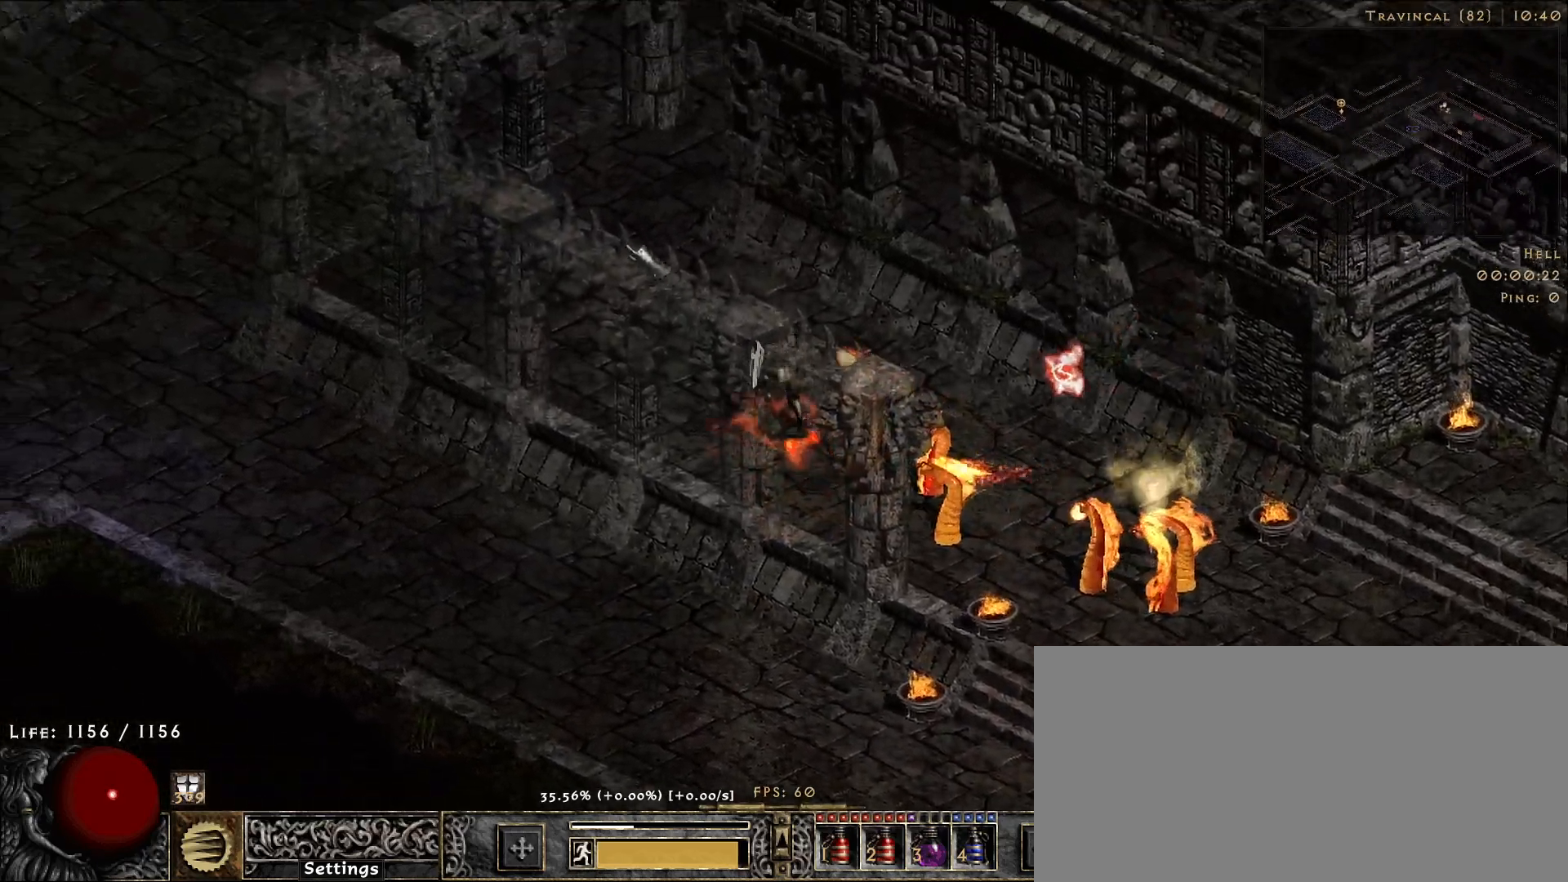
{"keys": [], "mouse": [], "events": []}
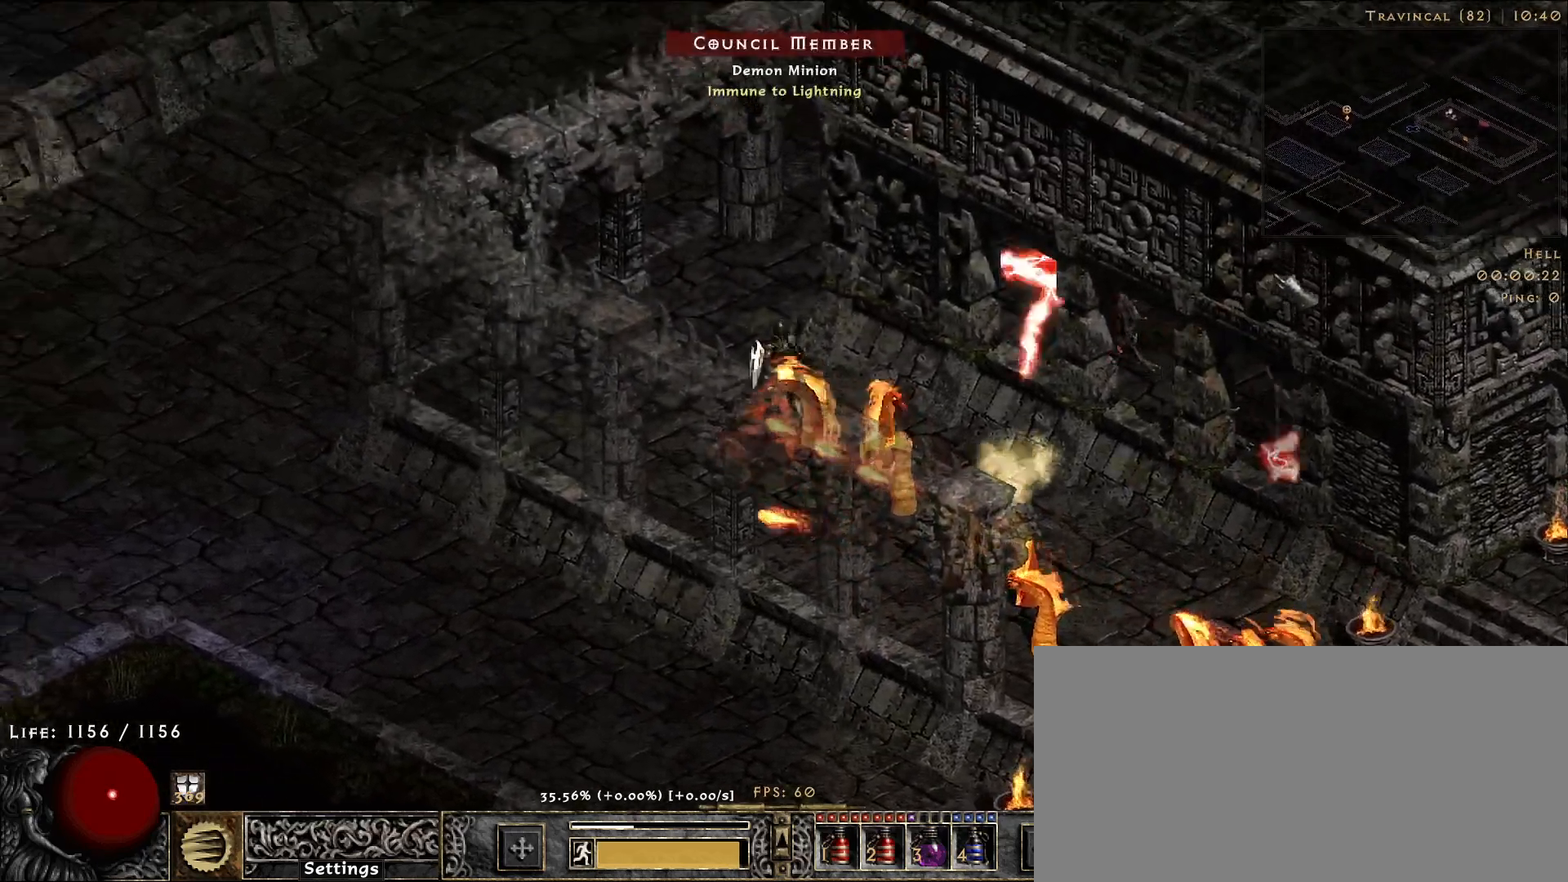
{"keys": [], "mouse": []}
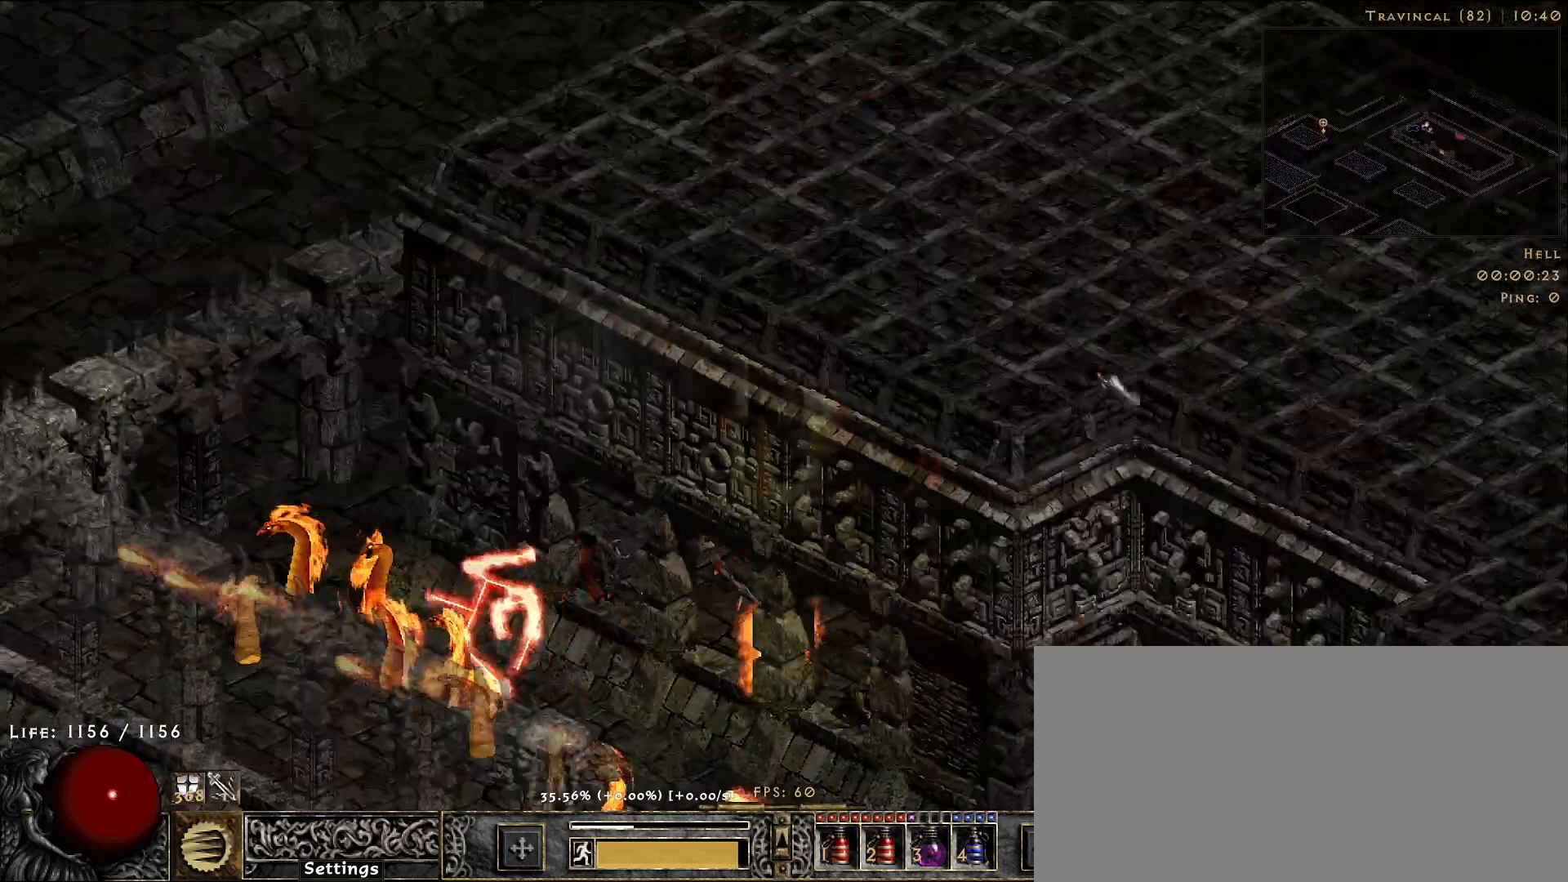
{"keys": [], "mouse": ["right"], "events": [[33, "f", "down"], [83, "mouse_right", "down"], [100, "f", "up"]]}
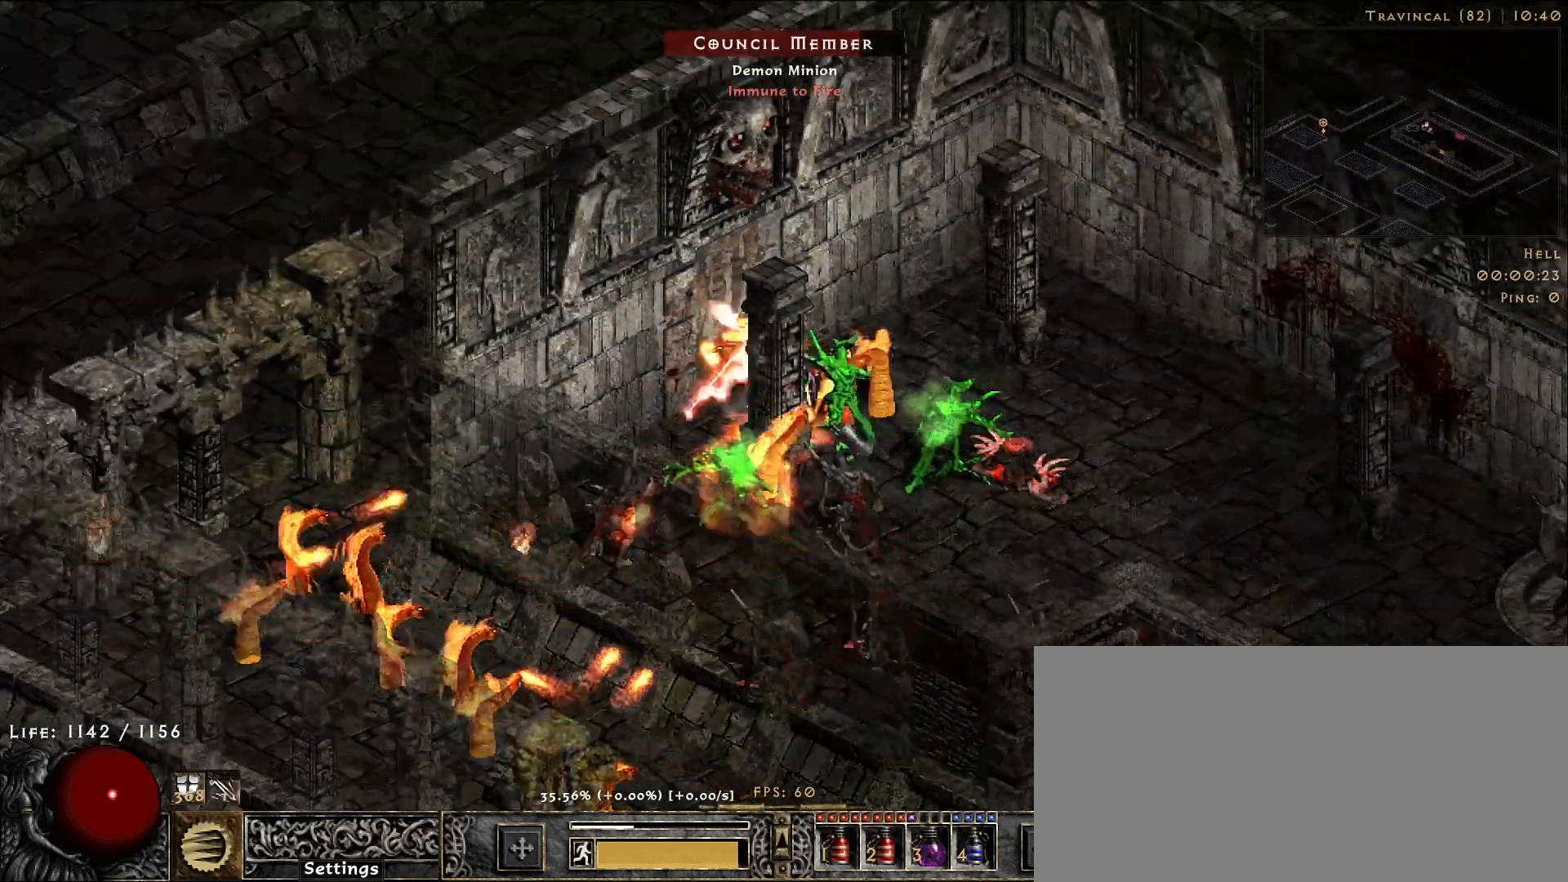
{"keys": [], "mouse": ["right"], "events": []}